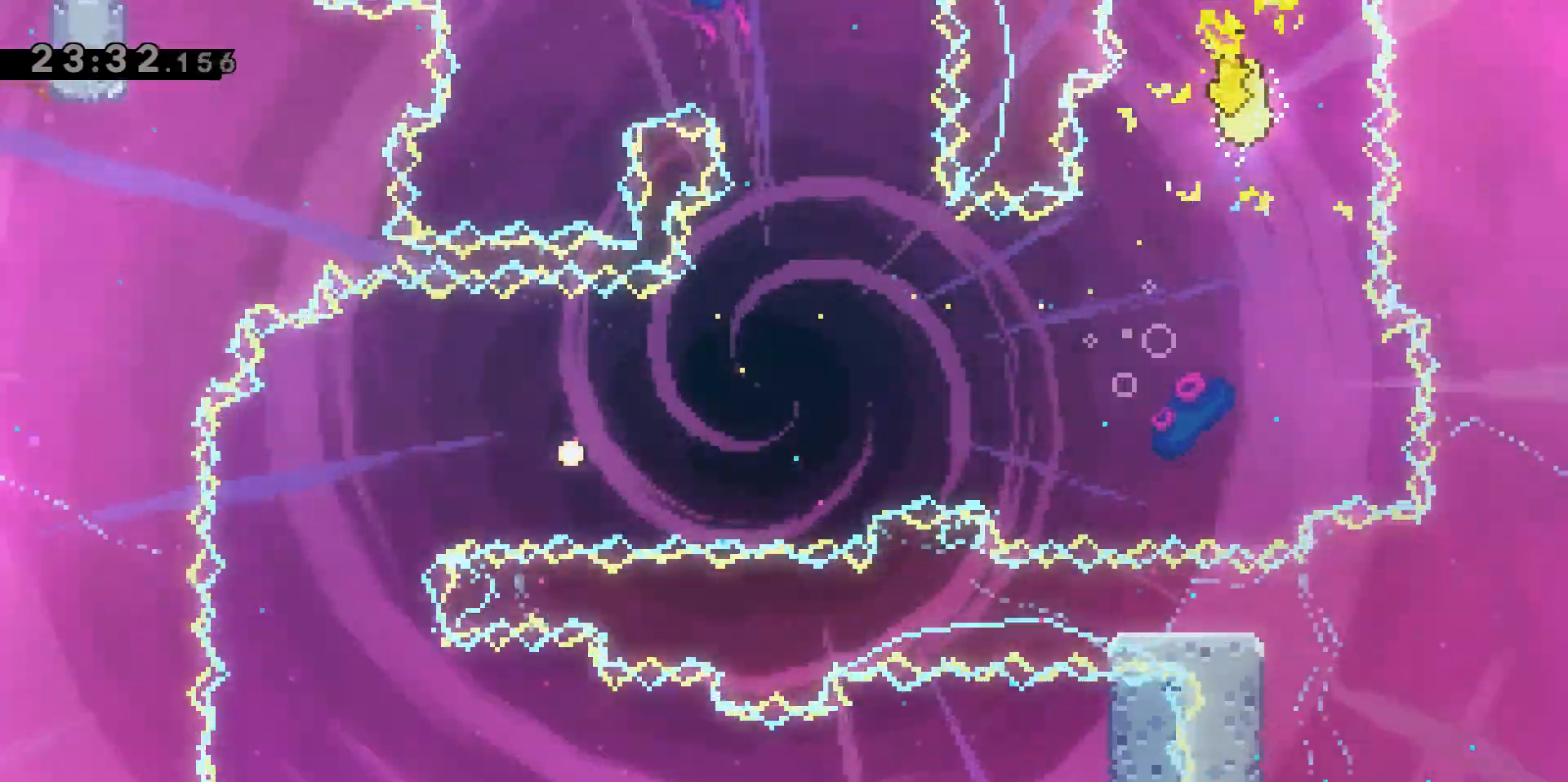
Gameplay with keyboard; each line is a JSON object with the keys held at the frame after it. "events" lists presses ("down") and releases ("up") of "a", "d", "dash", "demo", "grab", "jump", "jump2", "s" and "w" between this image and that frame as [ms after this image, input, new state], when the widget could be followed in between. No other keys are recorded. Mouse input is not recorded. Key names are as the overlay labels them; some are game actions (e.g. jump) rather than physical keys.
{"keys": ["a"], "events": [[100, "a", "down"], [383, "s", "up"]]}
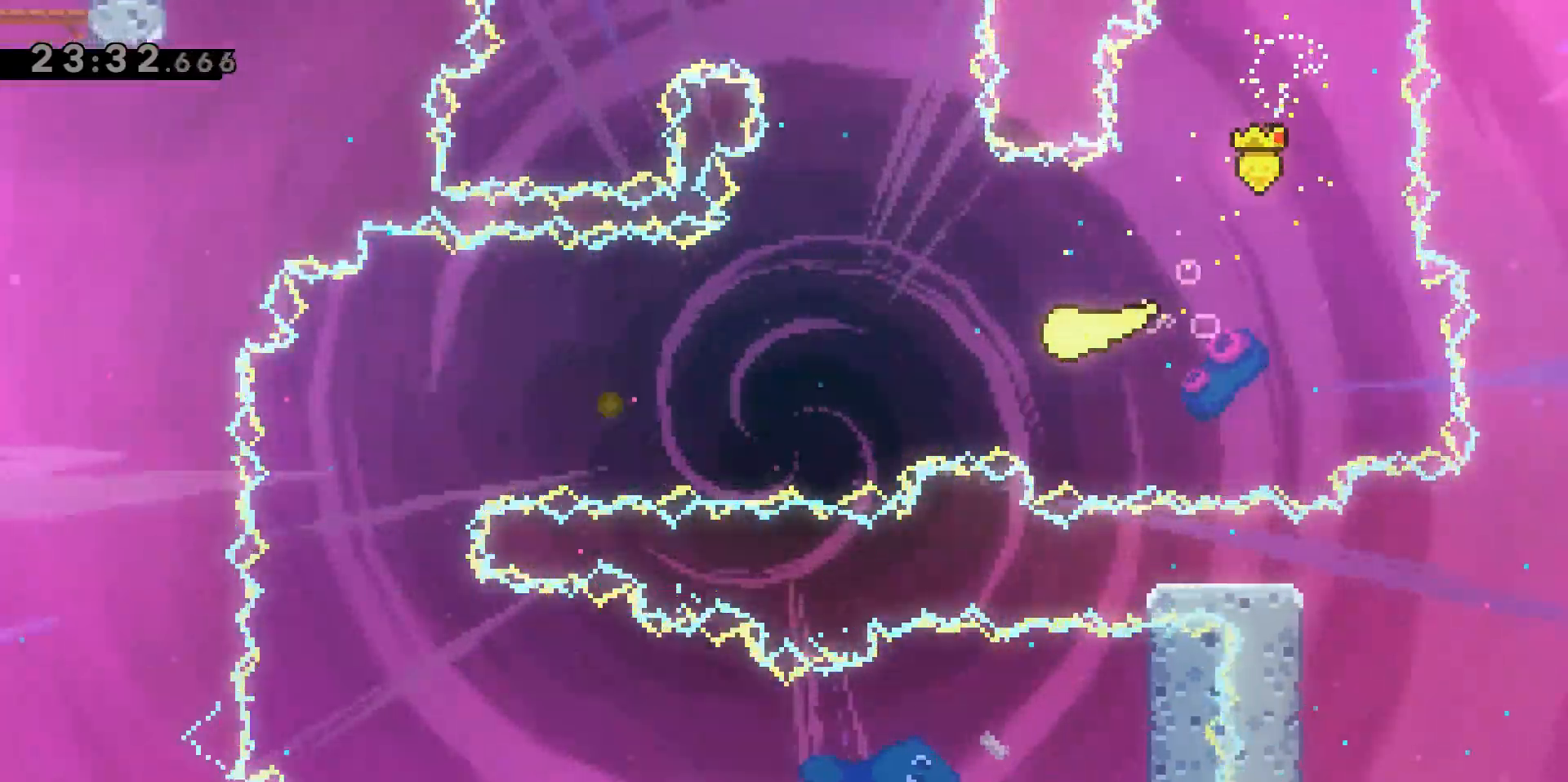
{"keys": ["a"], "events": []}
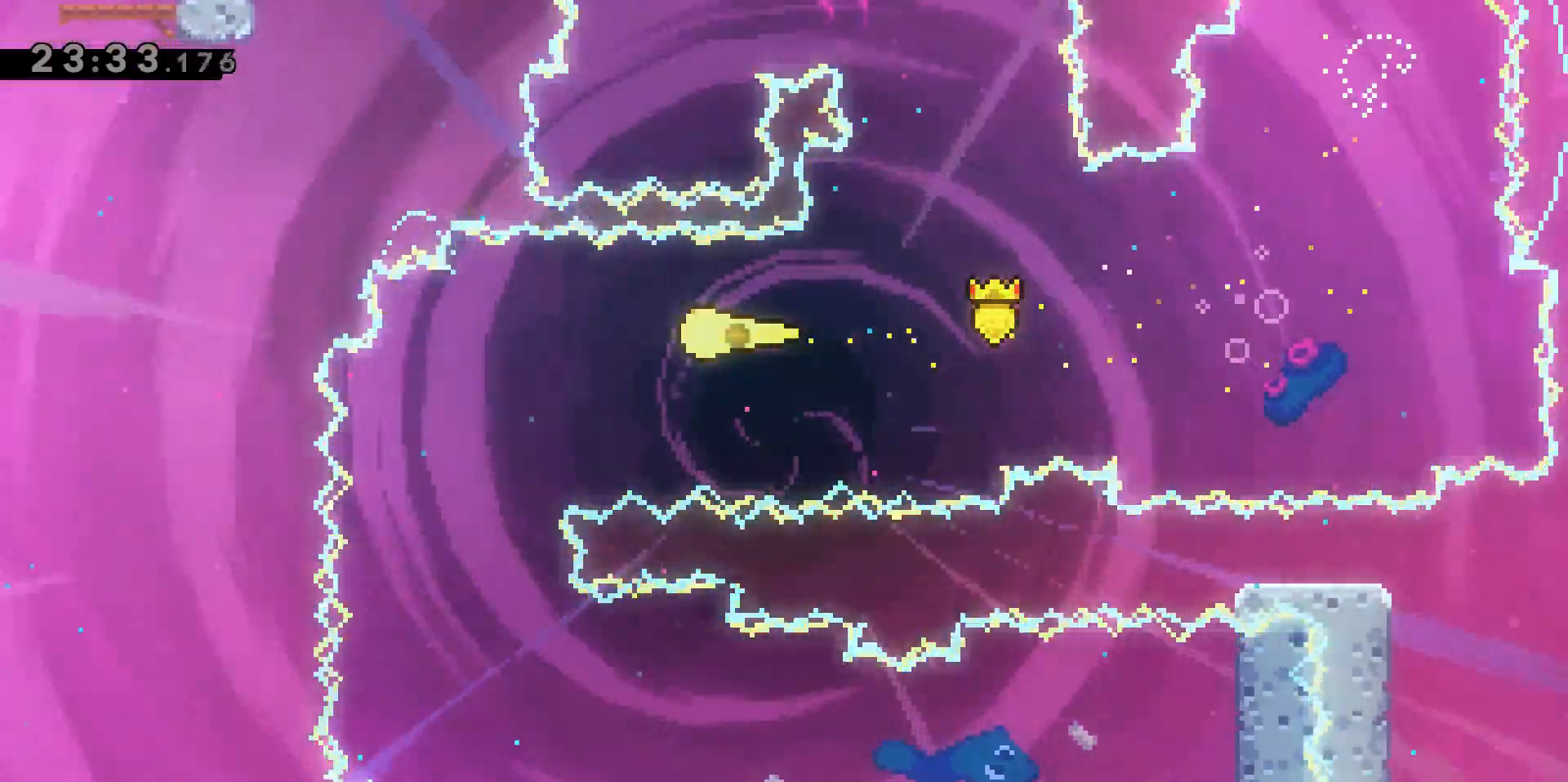
{"keys": ["d", "s"], "events": [[83, "s", "down"], [267, "a", "up"], [450, "d", "down"]]}
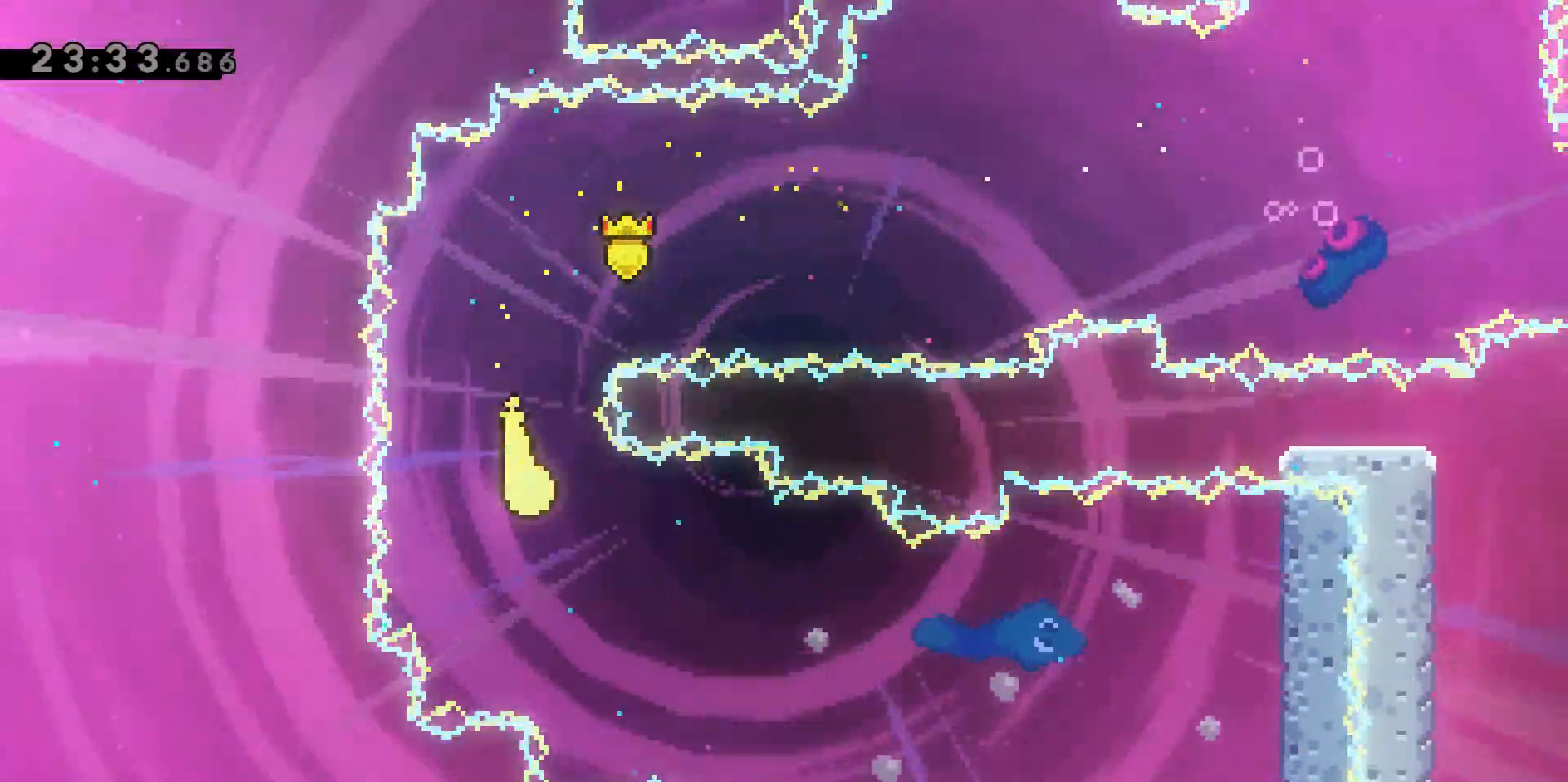
{"keys": ["d"], "events": [[83, "s", "up"]]}
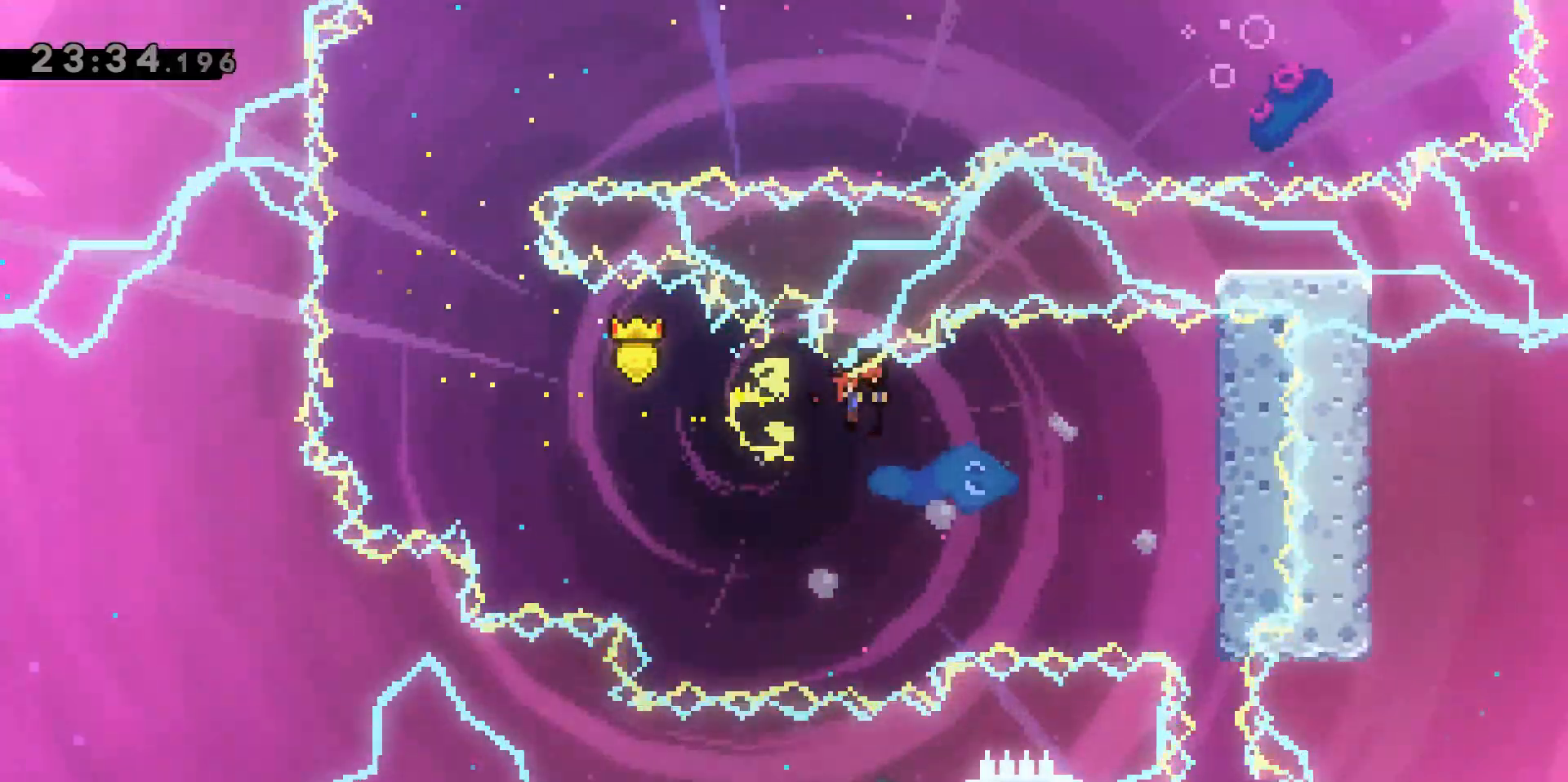
{"keys": ["d", "dash", "grab"], "events": [[33, "d", "up"], [133, "d", "down"], [217, "dash", "down"], [367, "grab", "down"]]}
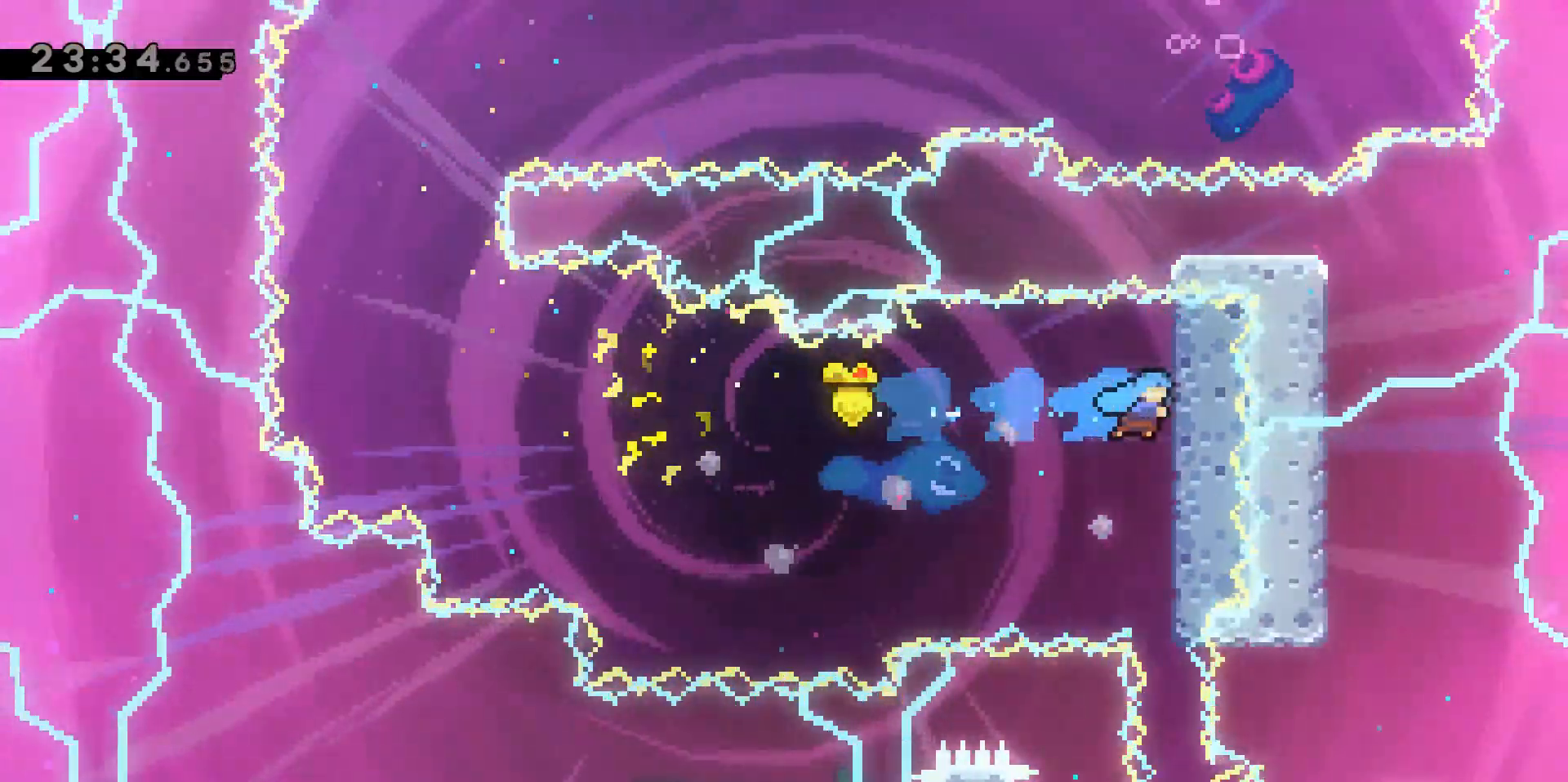
{"keys": ["grab"], "events": [[67, "dash", "up"], [117, "s", "down"], [250, "d", "up"], [250, "s", "up"]]}
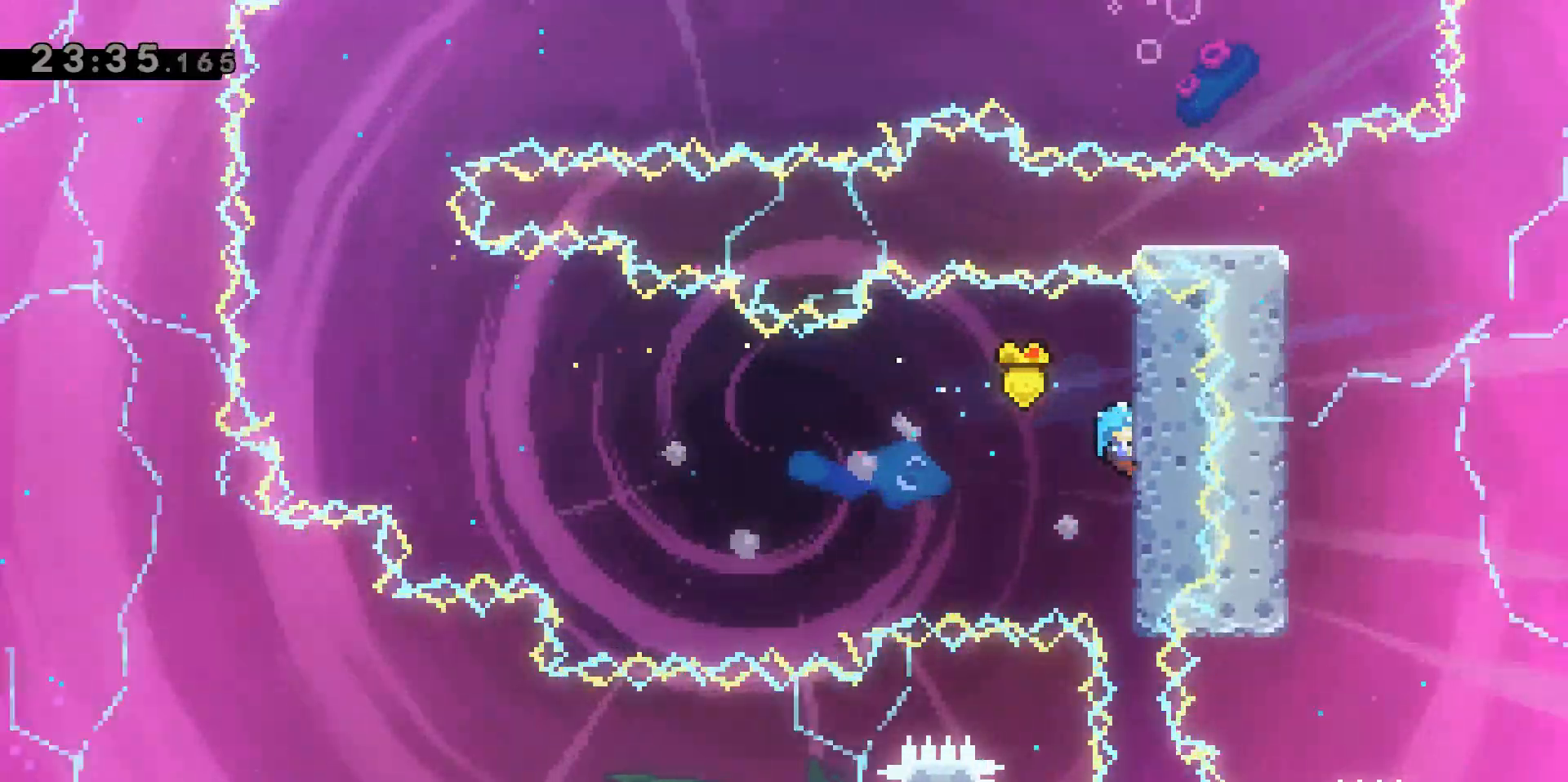
{"keys": ["grab"], "events": []}
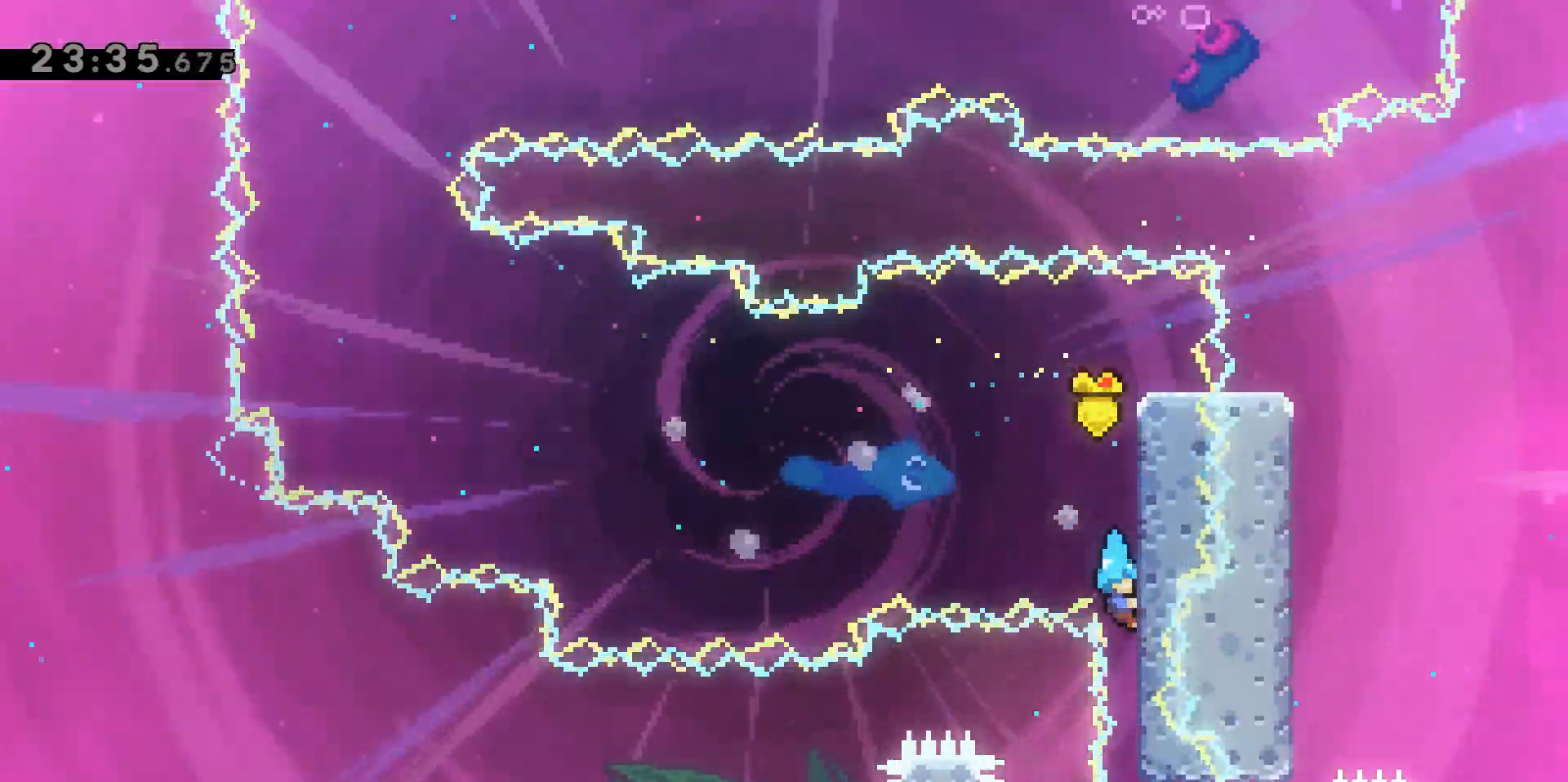
{"keys": ["grab"], "events": []}
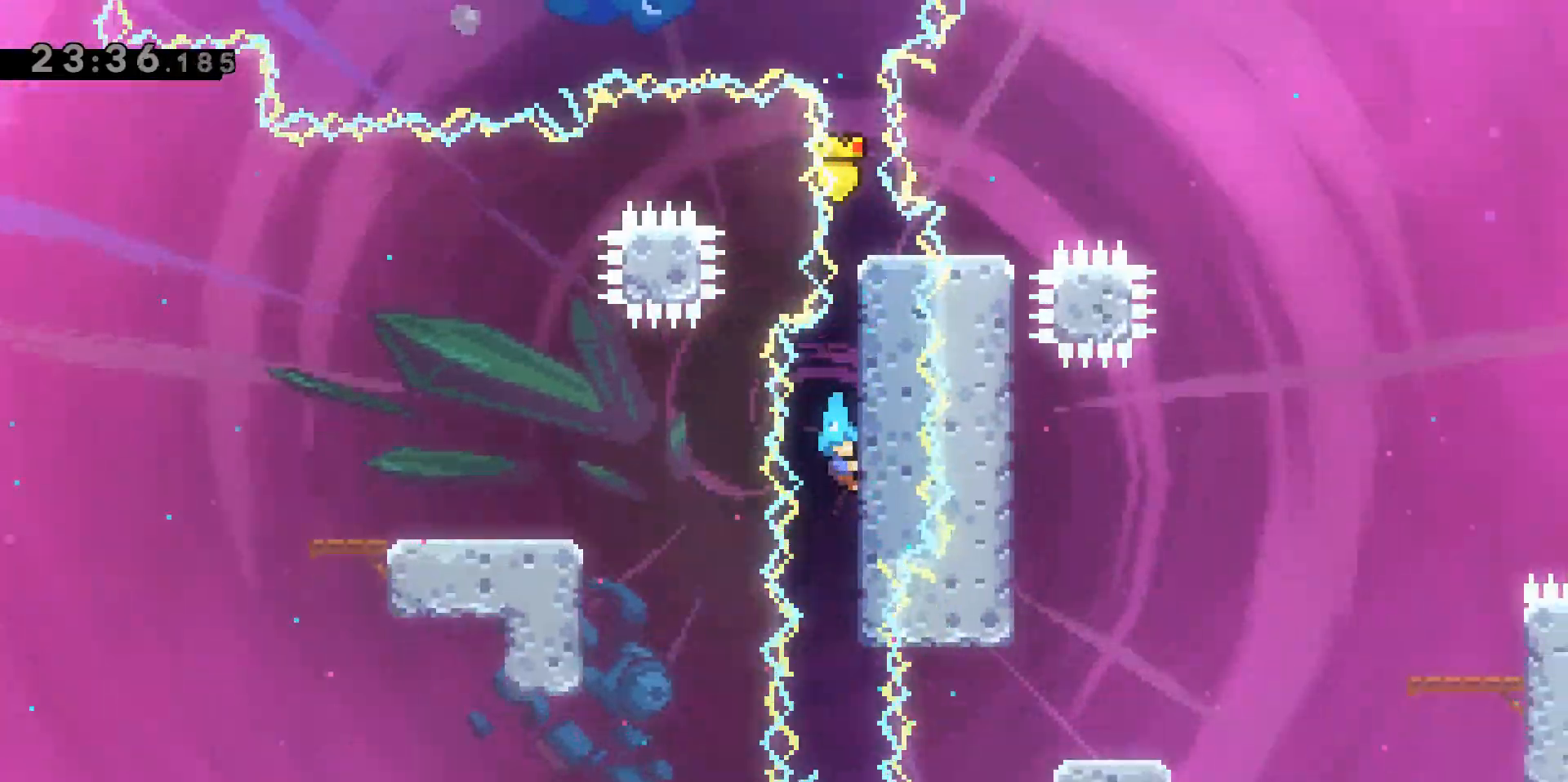
{"keys": ["grab"], "events": []}
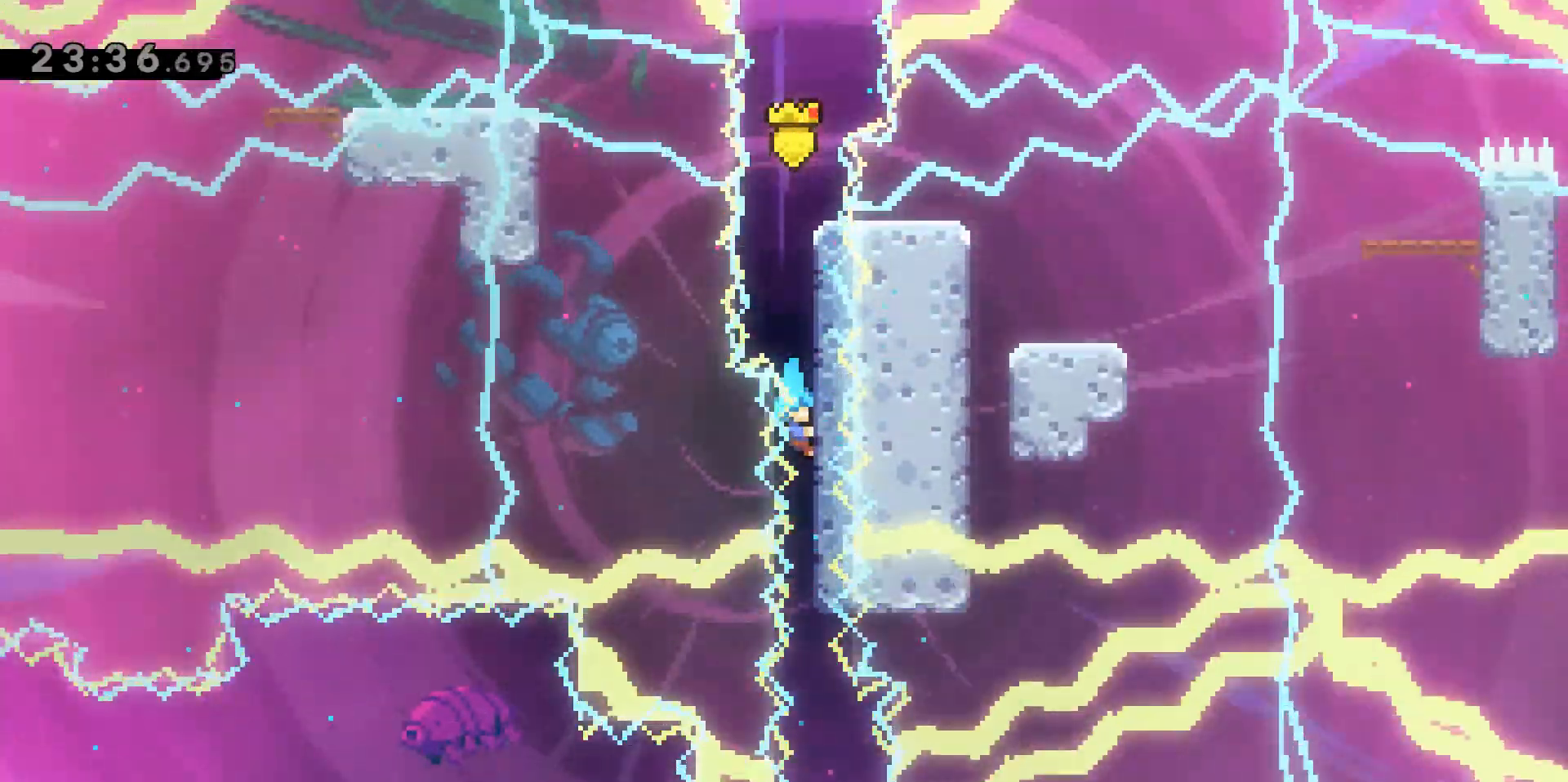
{"keys": ["grab"], "events": []}
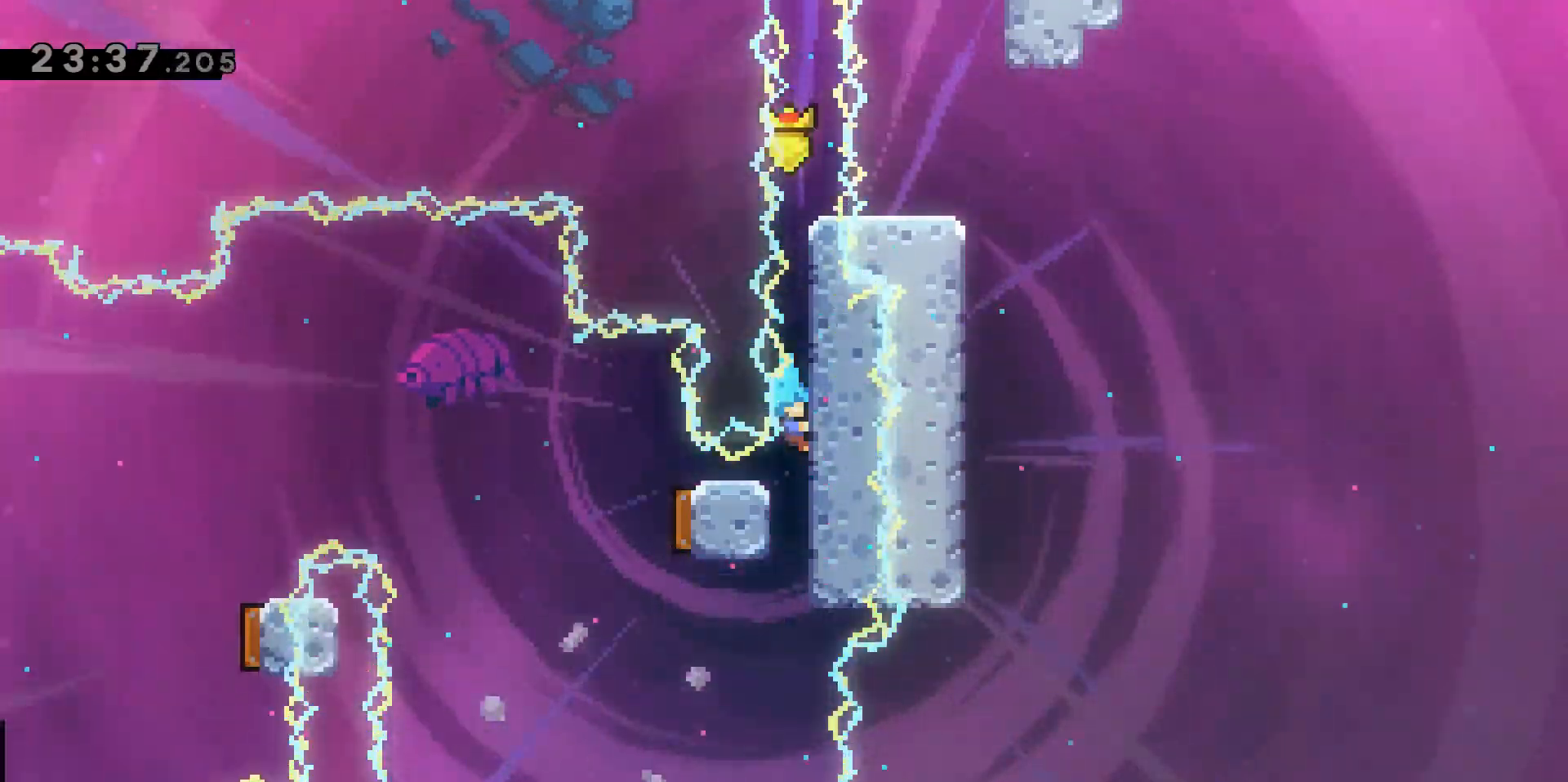
{"keys": ["grab"], "events": []}
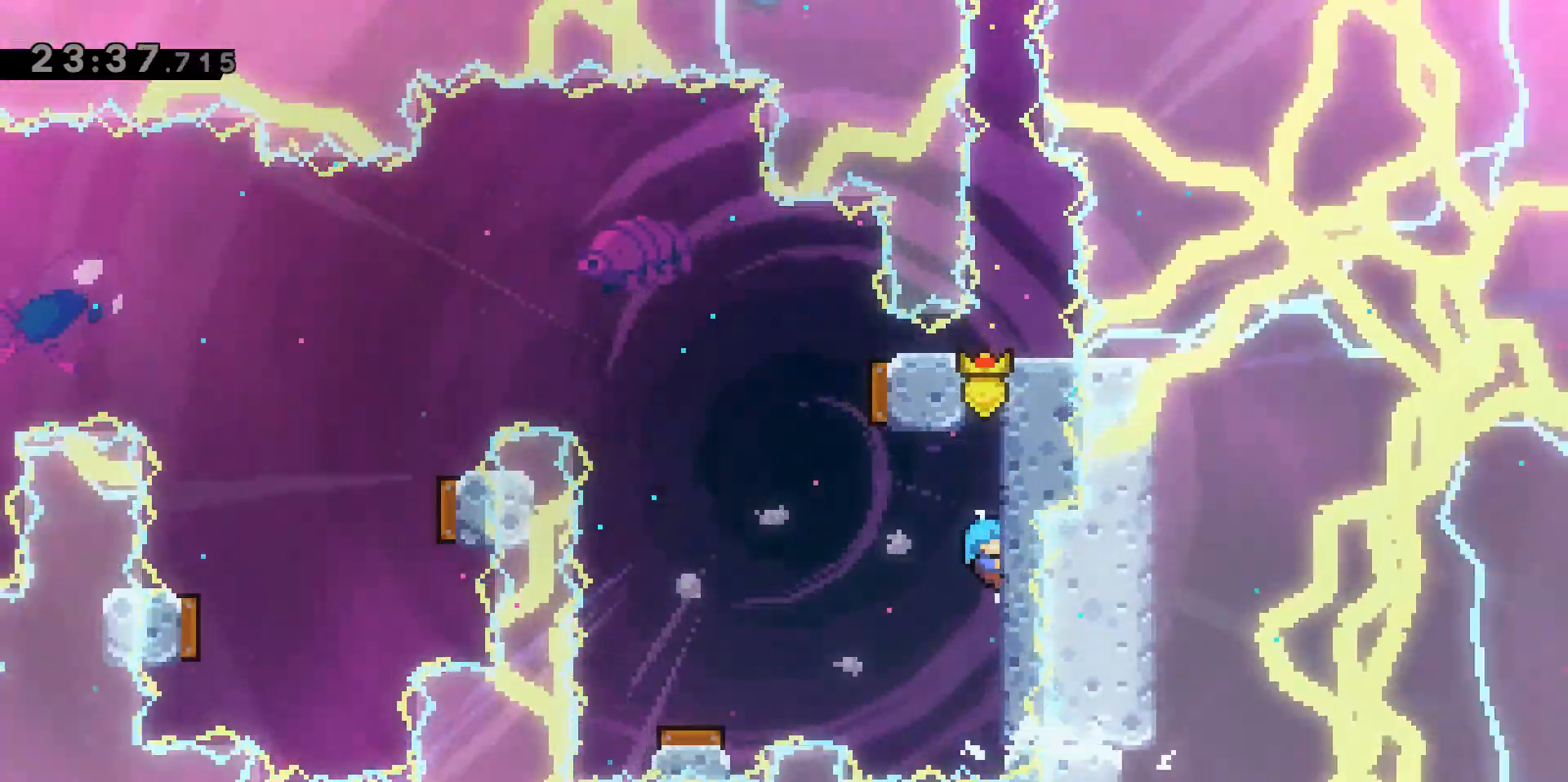
{"keys": ["grab", "s"], "events": [[17, "s", "down"], [117, "s", "up"], [433, "s", "down"]]}
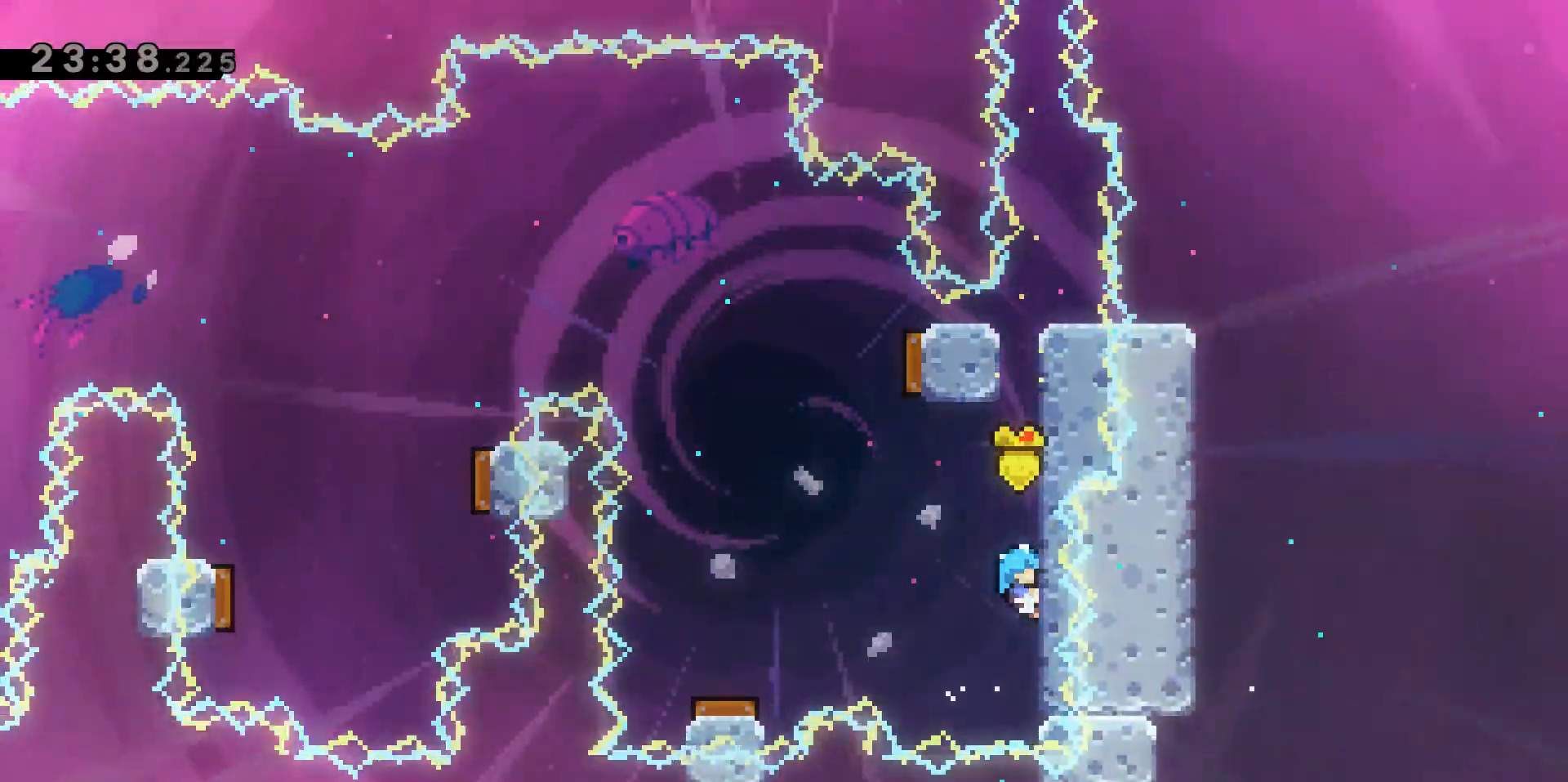
{"keys": ["a", "grab", "jump2"], "events": [[33, "s", "up"], [217, "a", "down"], [217, "jump2", "down"]]}
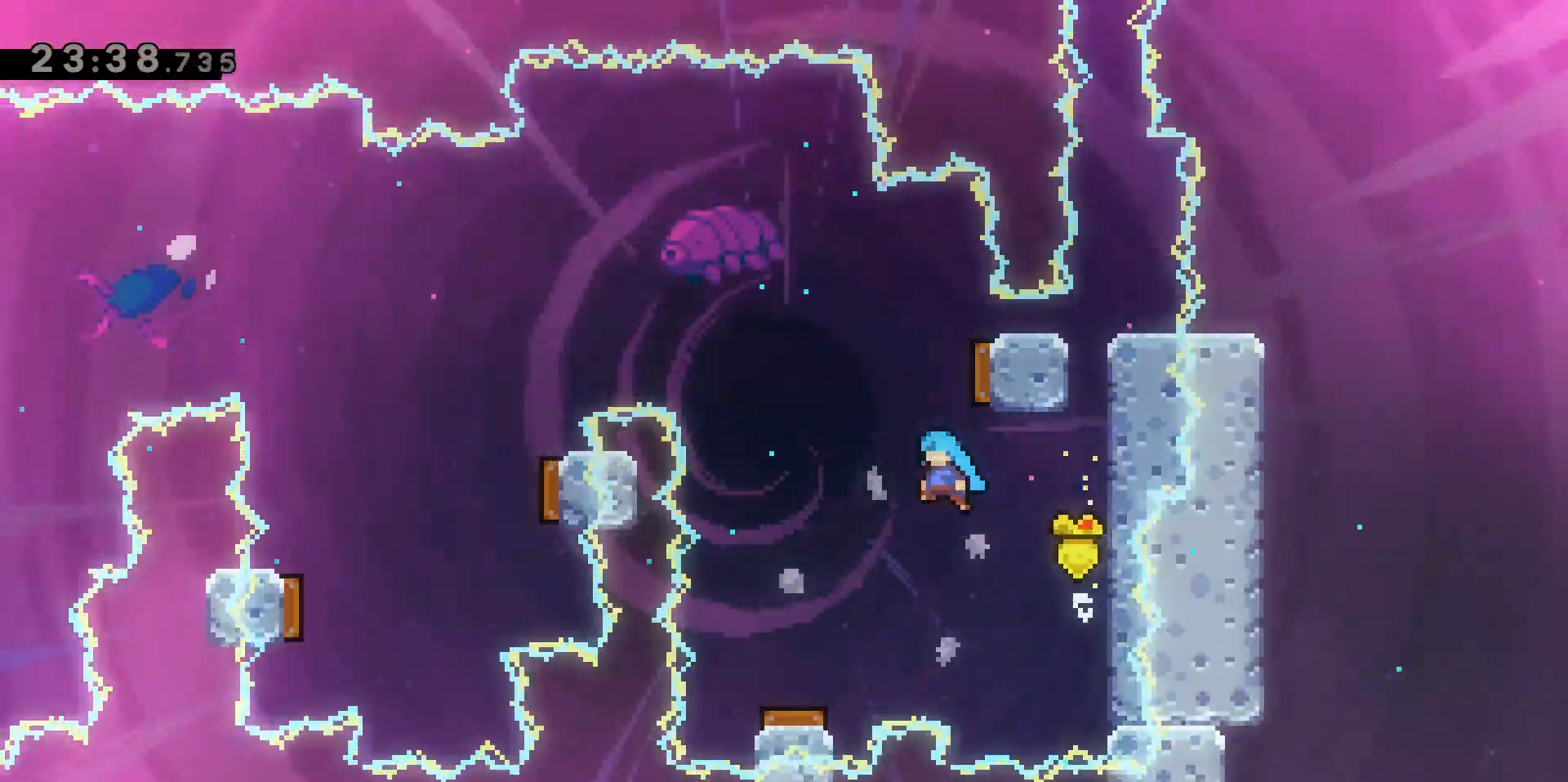
{"keys": [], "events": [[233, "jump2", "up"], [283, "a", "up"], [283, "grab", "up"]]}
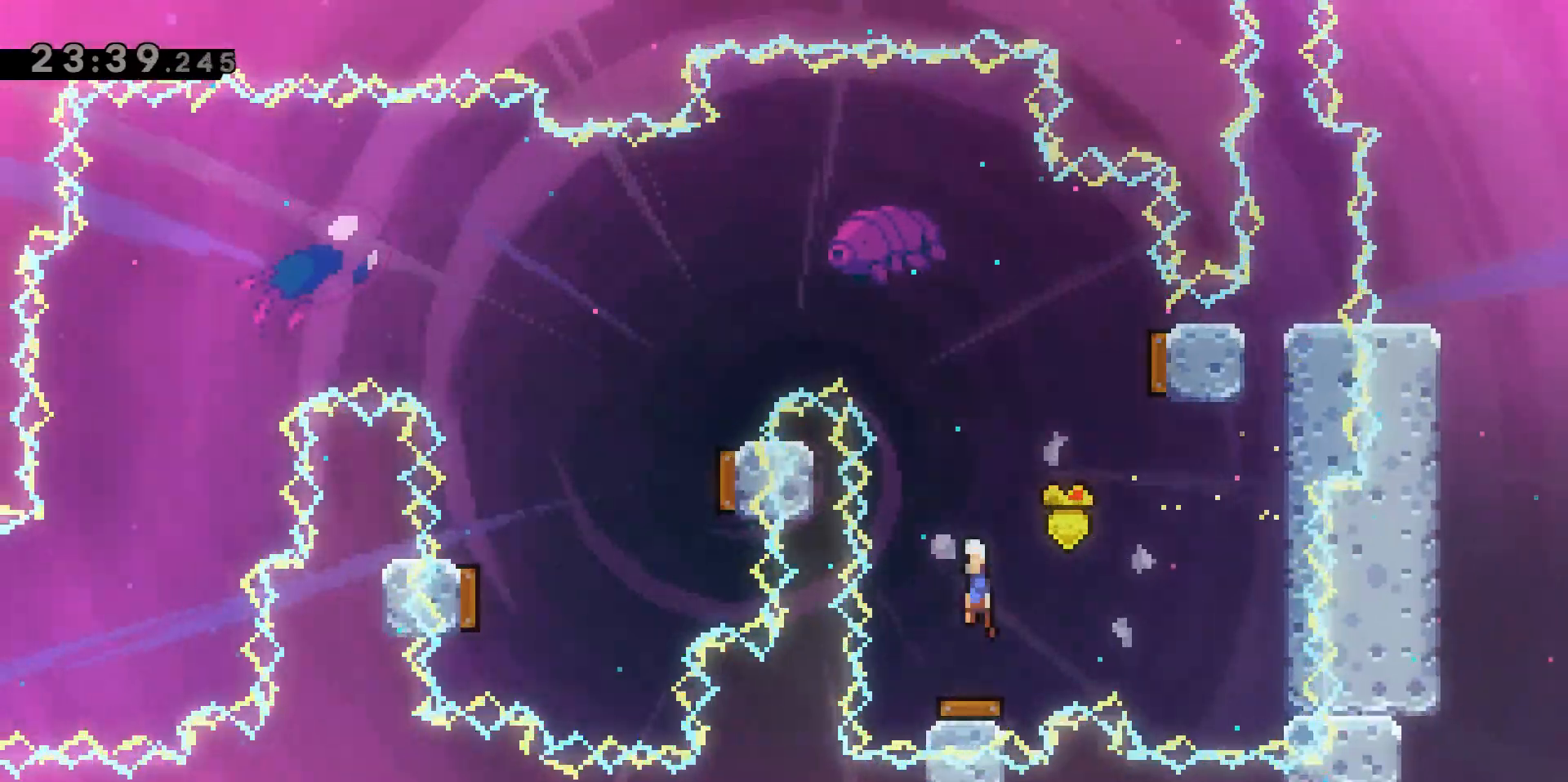
{"keys": ["d", "dash"], "events": [[383, "d", "down"], [383, "dash", "down"]]}
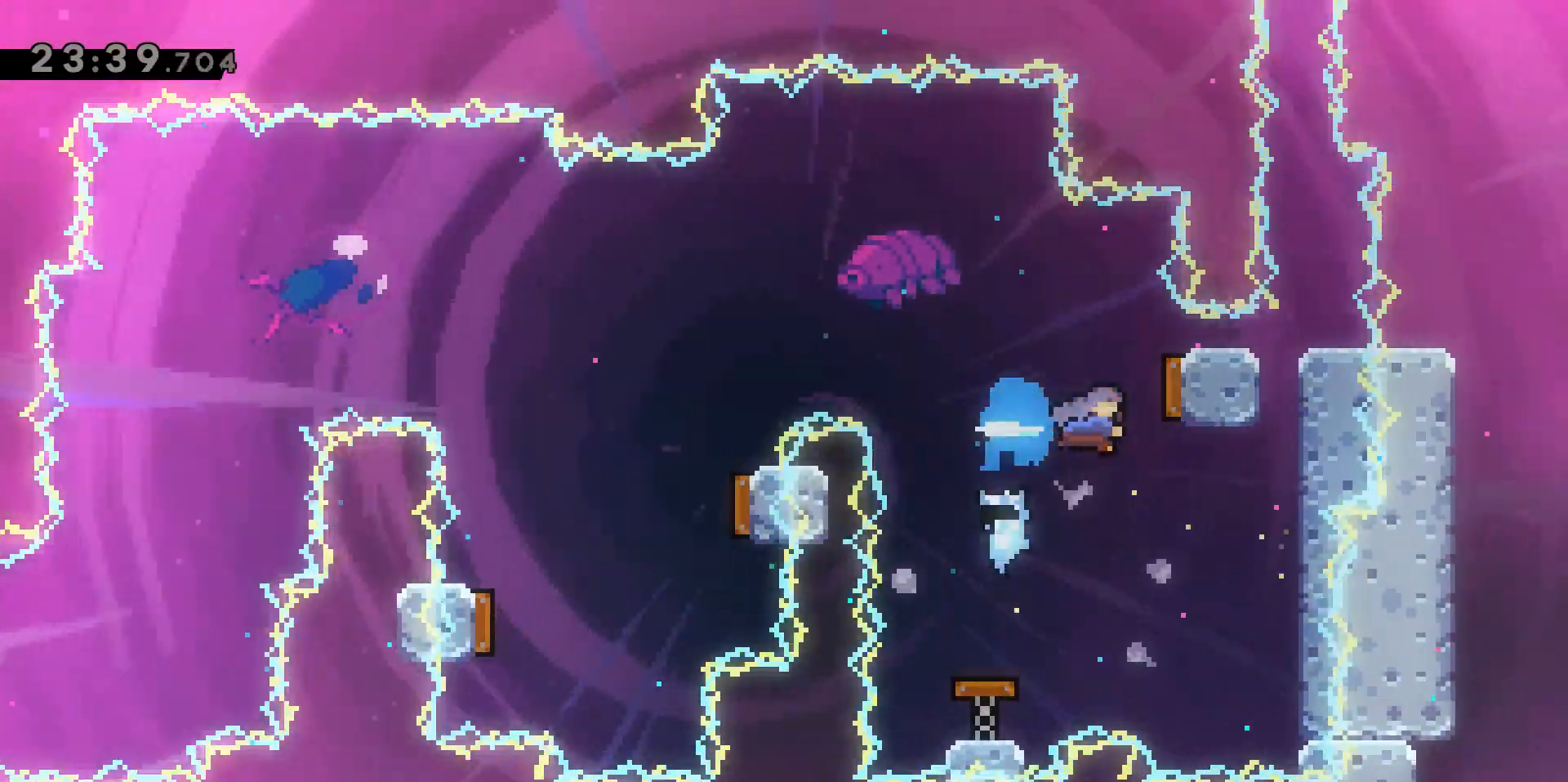
{"keys": ["a"], "events": [[83, "a", "down"], [83, "d", "up"], [167, "dash", "up"]]}
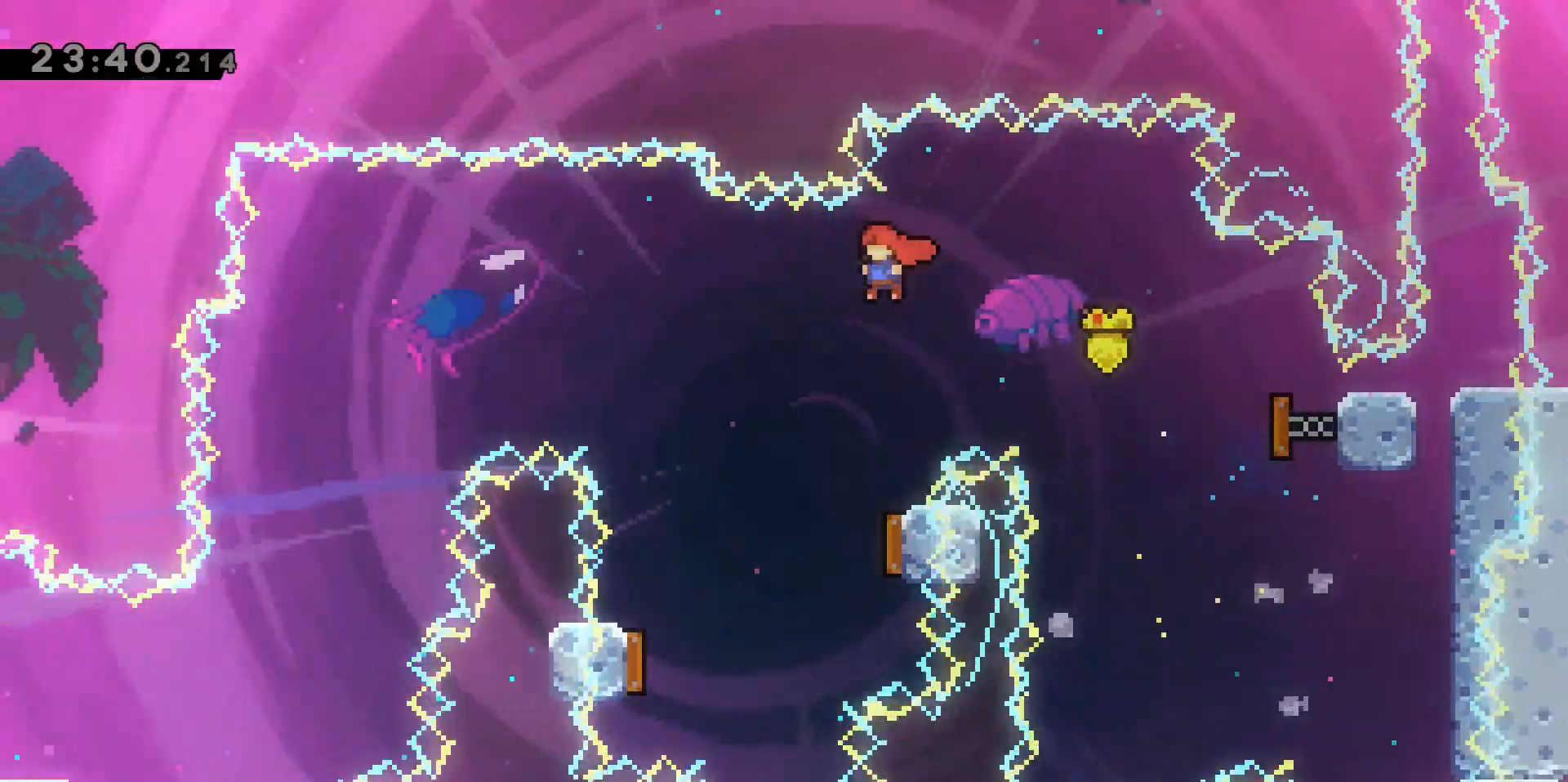
{"keys": ["d", "dash"], "events": [[233, "a", "up"], [417, "d", "down"], [417, "dash", "down"]]}
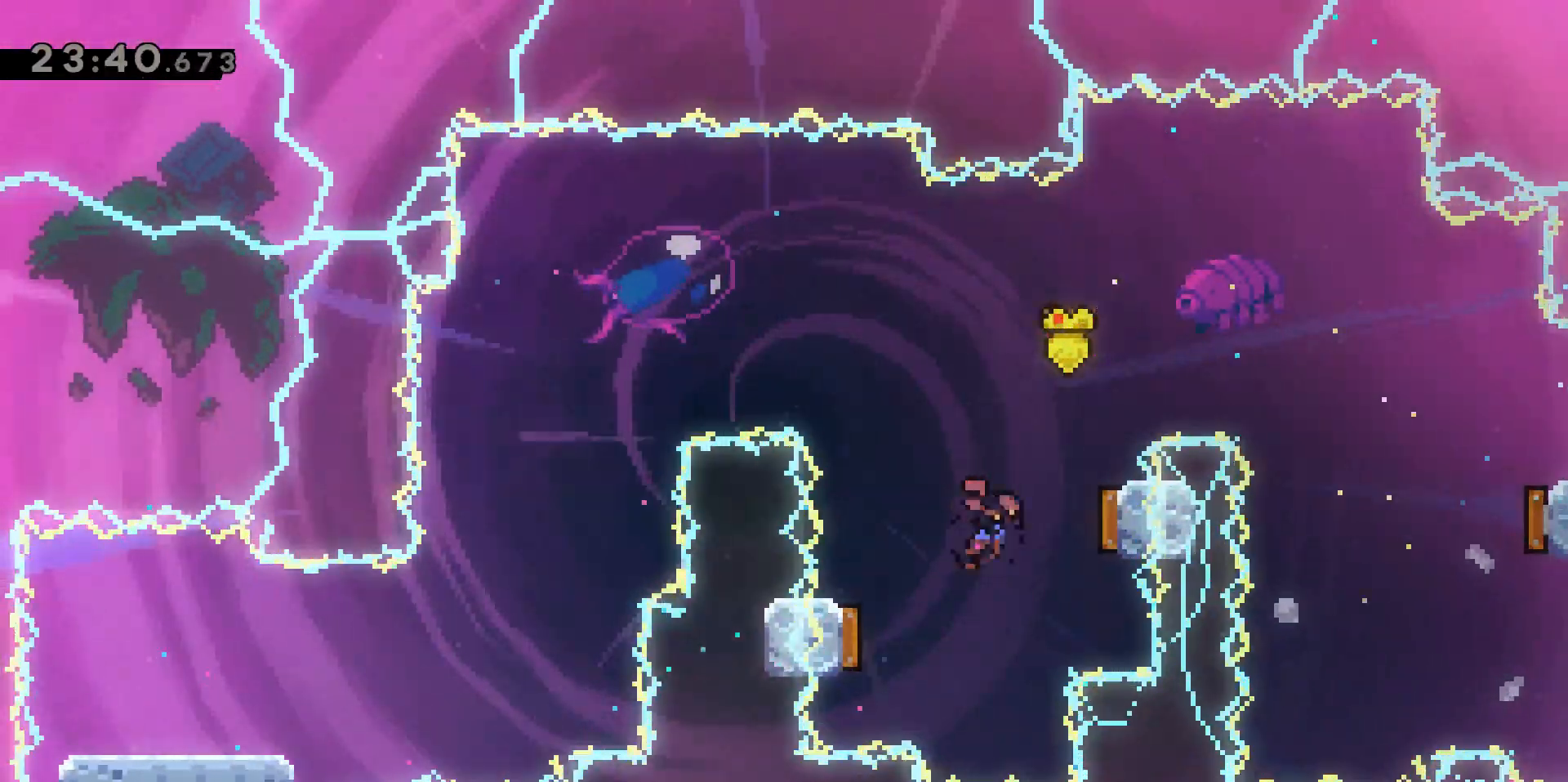
{"keys": ["a"], "events": [[167, "a", "down"], [167, "d", "up"], [250, "dash", "up"]]}
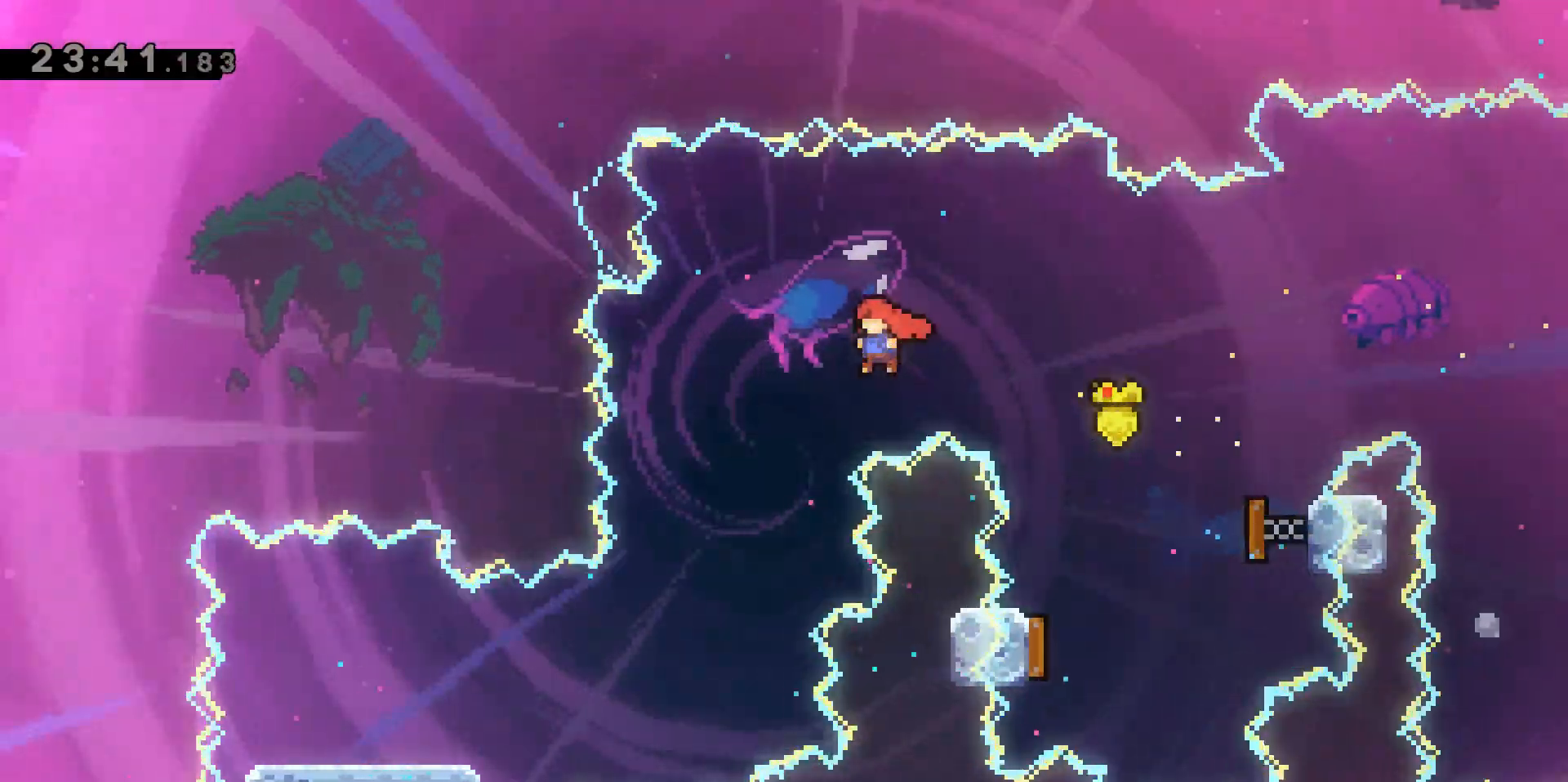
{"keys": ["a", "dash"], "events": [[267, "a", "up"], [367, "a", "down"], [450, "dash", "down"]]}
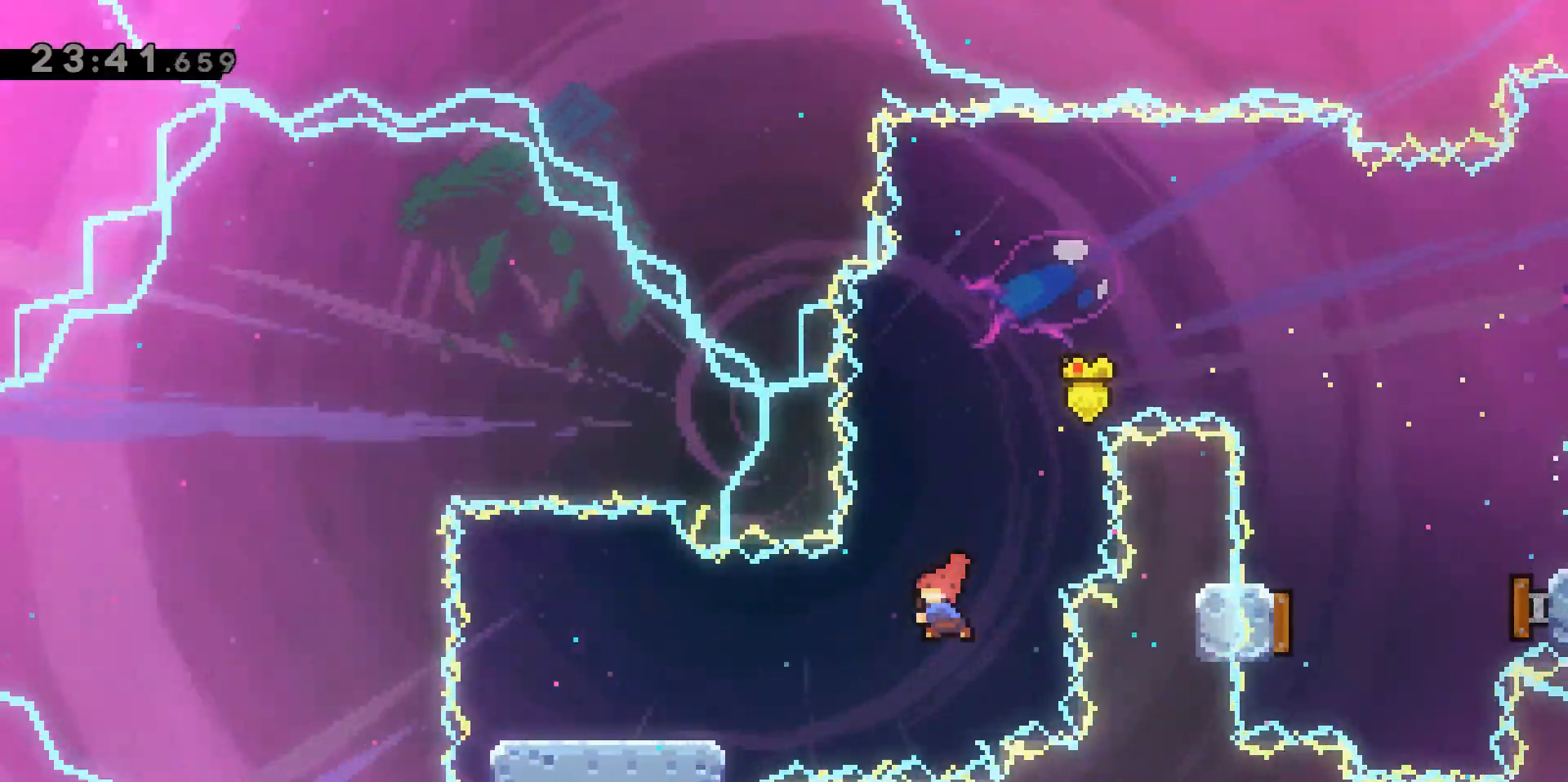
{"keys": ["d"], "events": [[233, "a", "up"], [233, "dash", "up"], [483, "d", "down"]]}
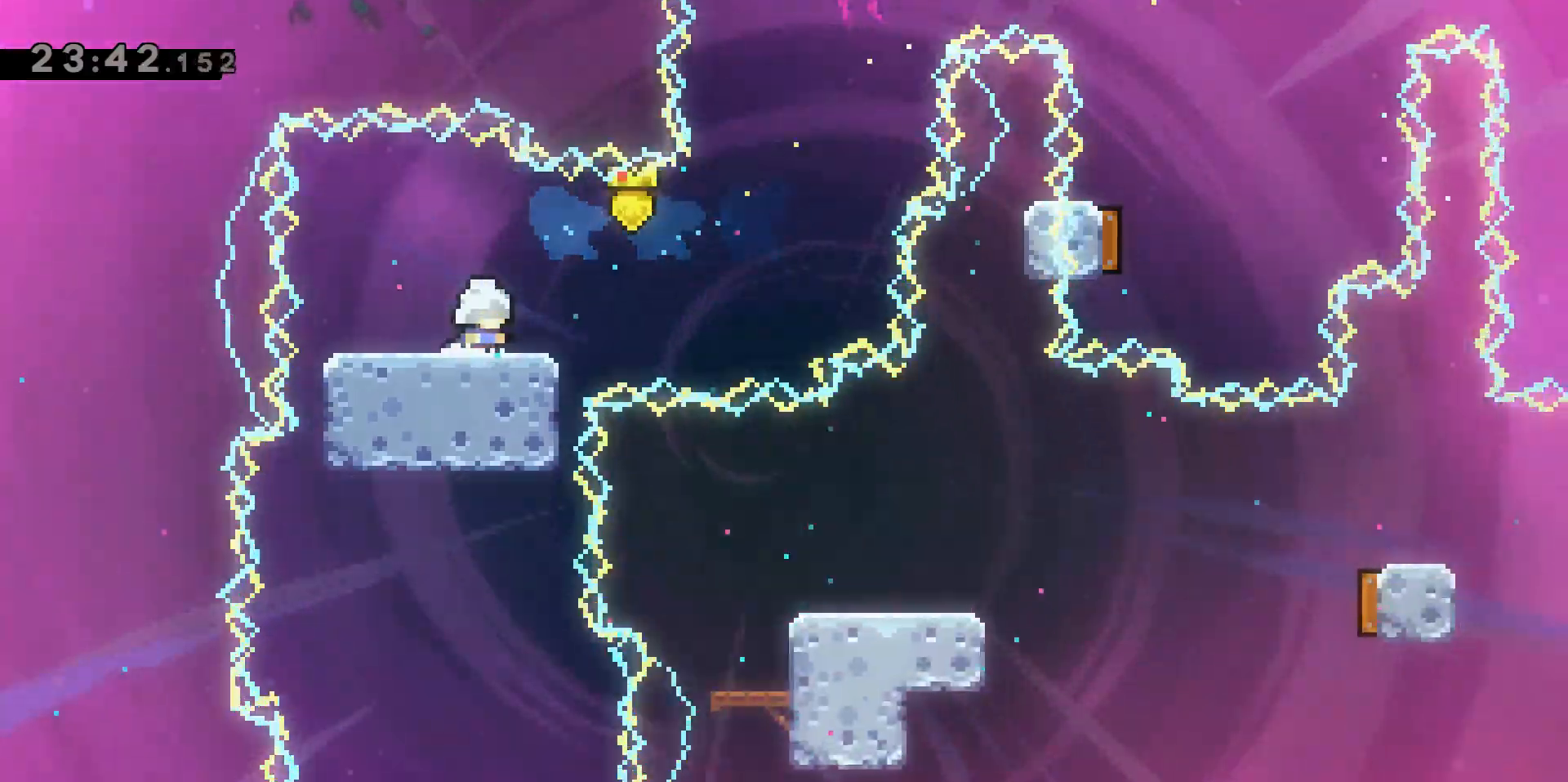
{"keys": [], "events": [[67, "d", "up"], [350, "a", "down"], [500, "a", "up"]]}
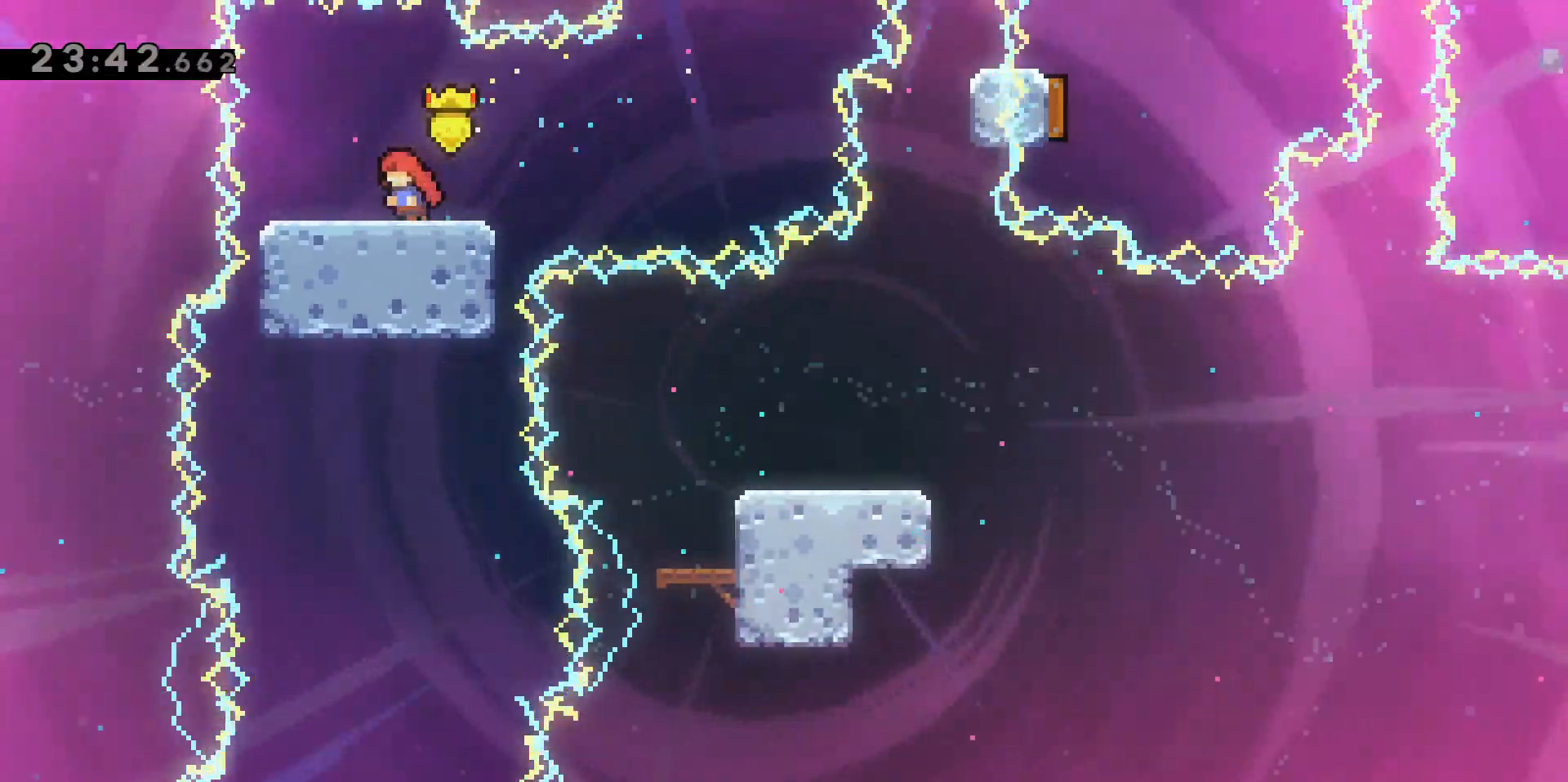
{"keys": [], "events": [[233, "d", "down"], [267, "d", "up"]]}
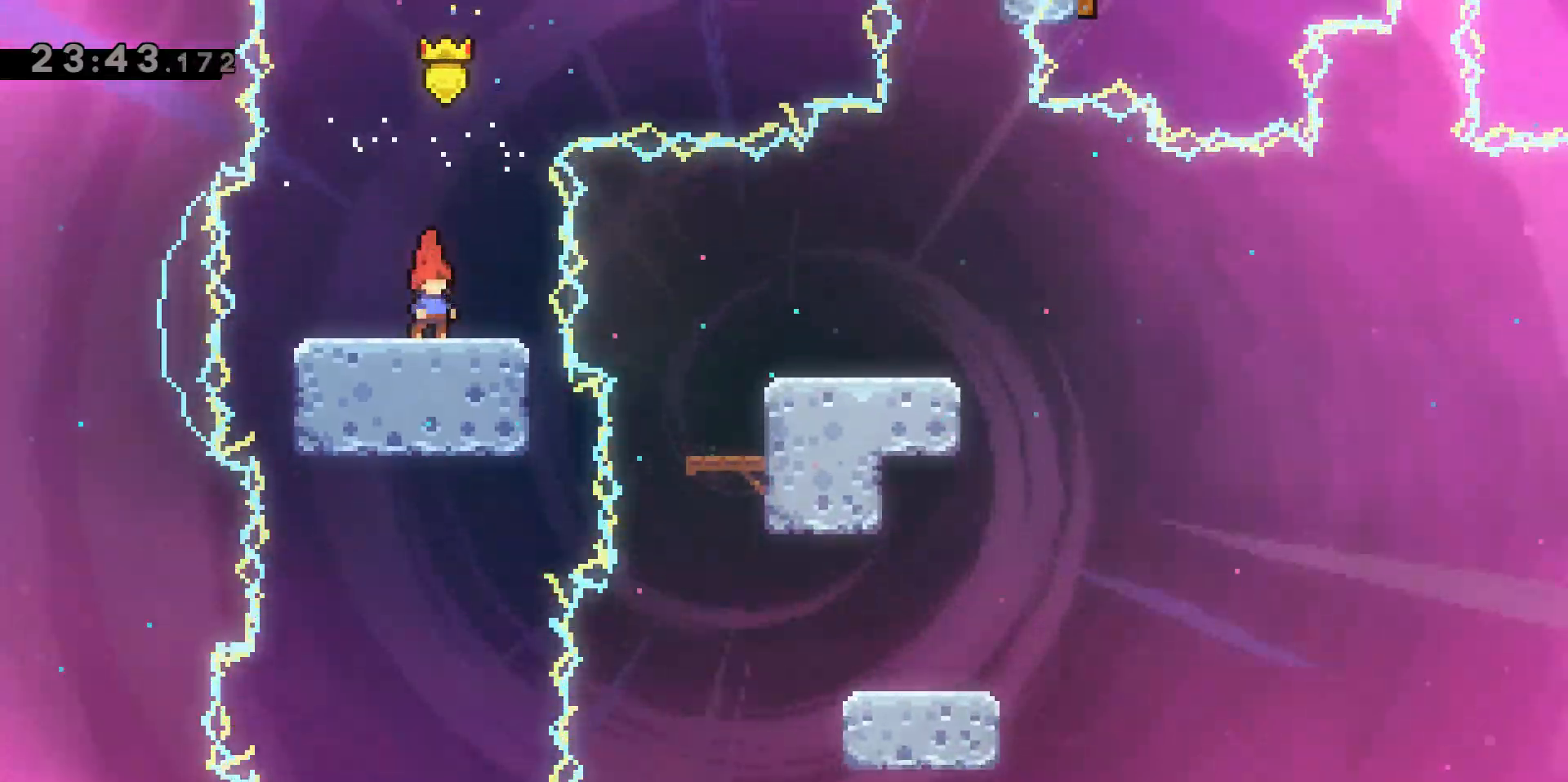
{"keys": [], "events": []}
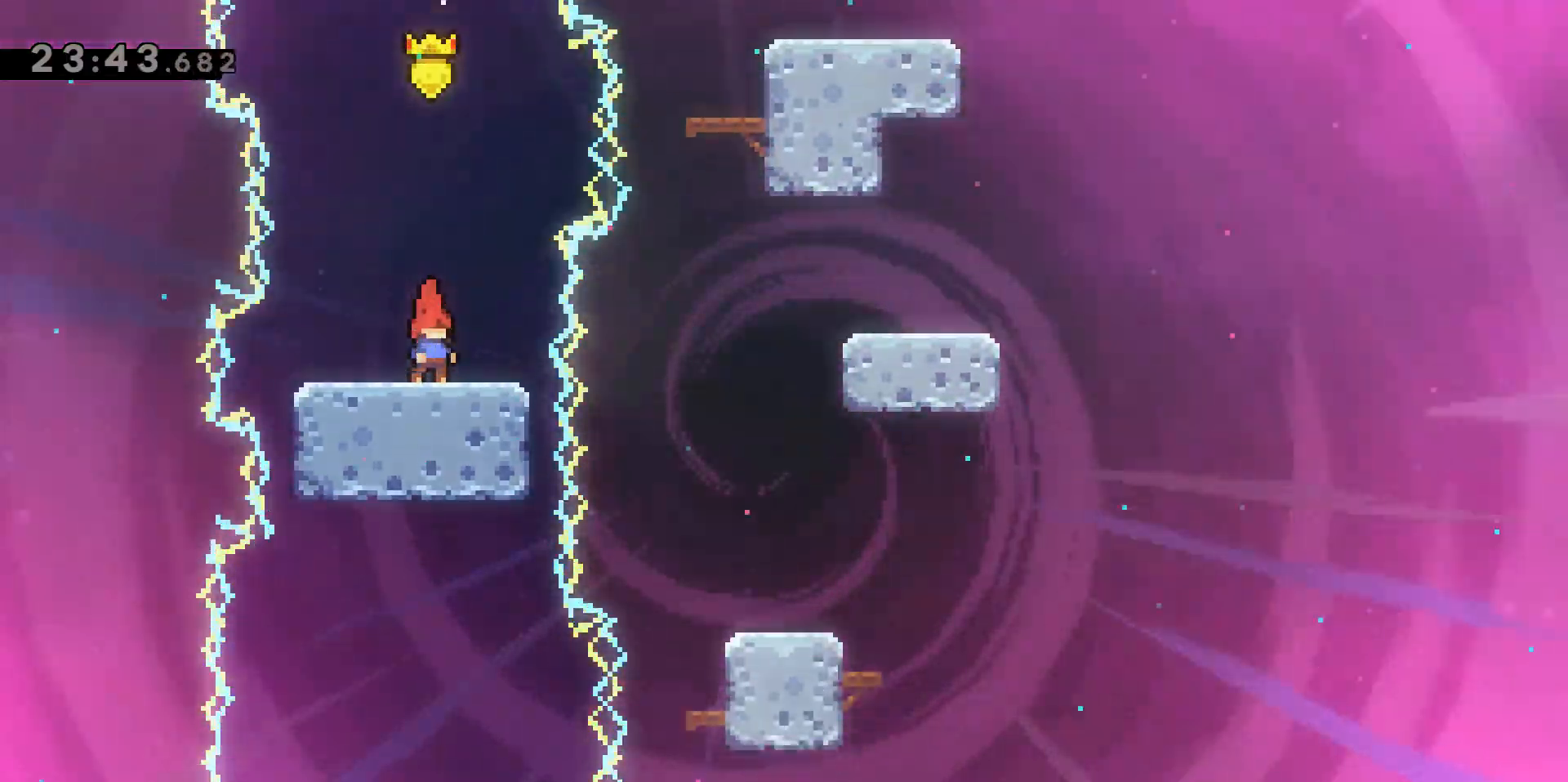
{"keys": [], "events": []}
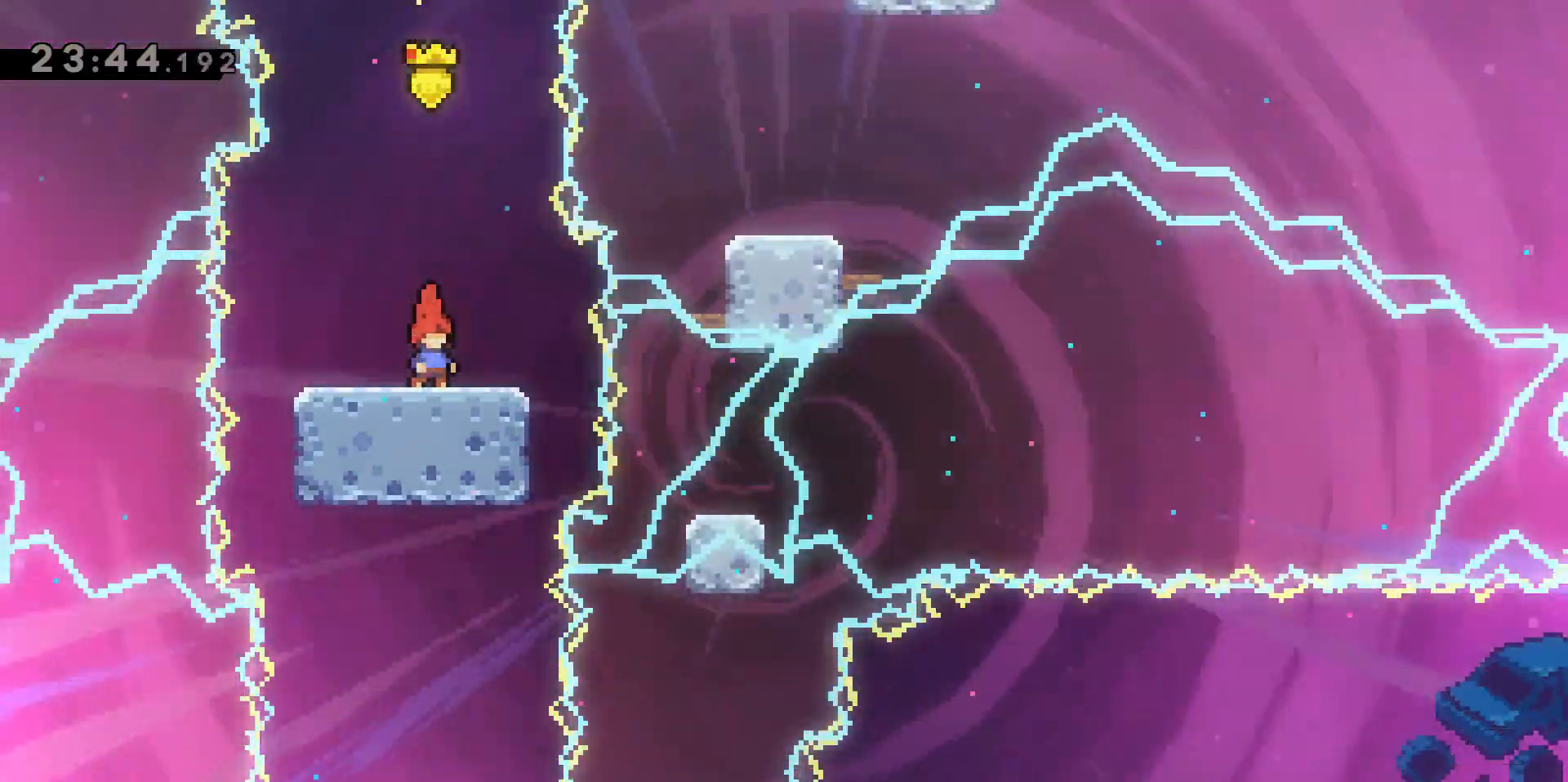
{"keys": [], "events": []}
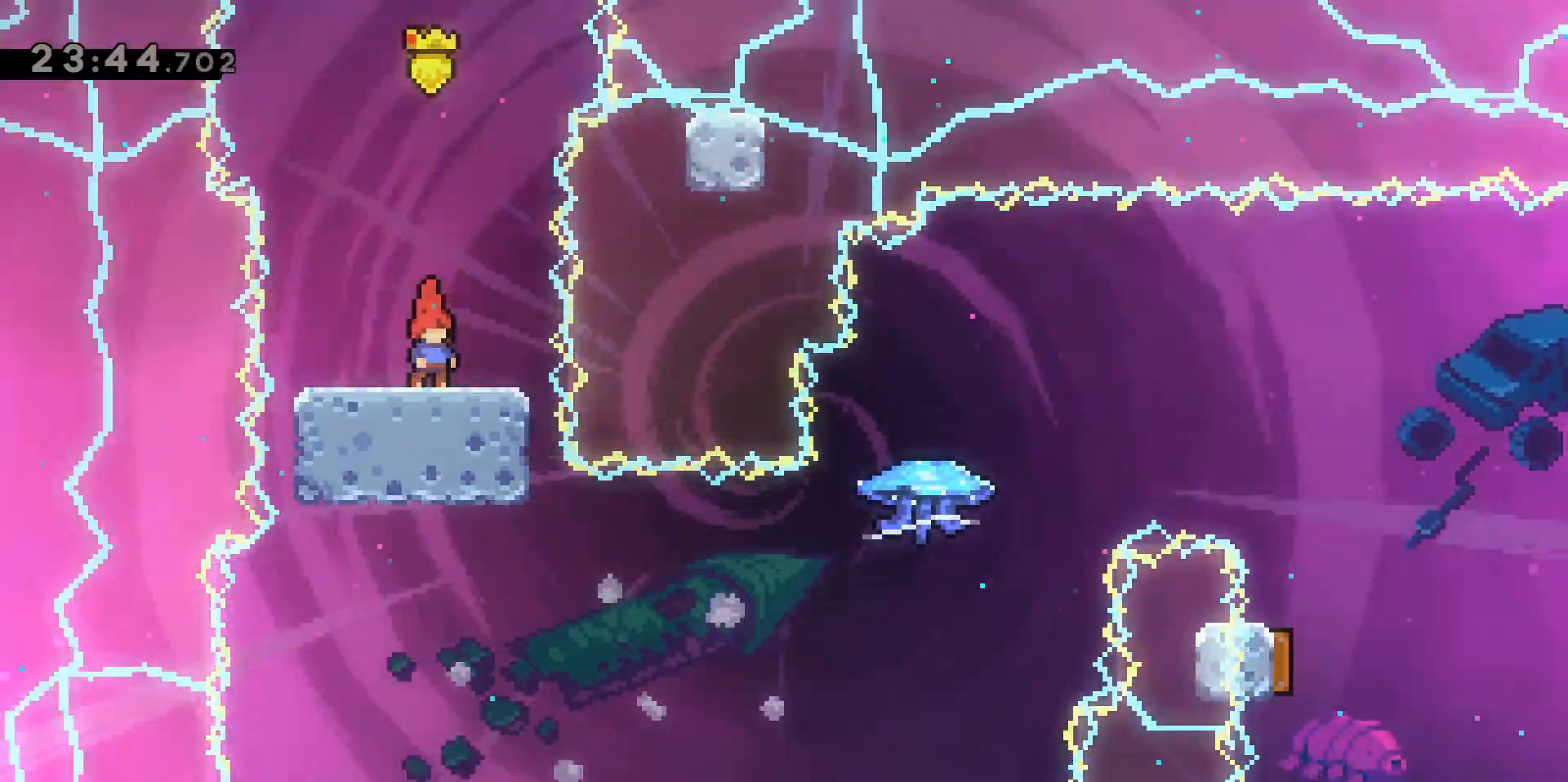
{"keys": ["d"], "events": [[383, "d", "down"]]}
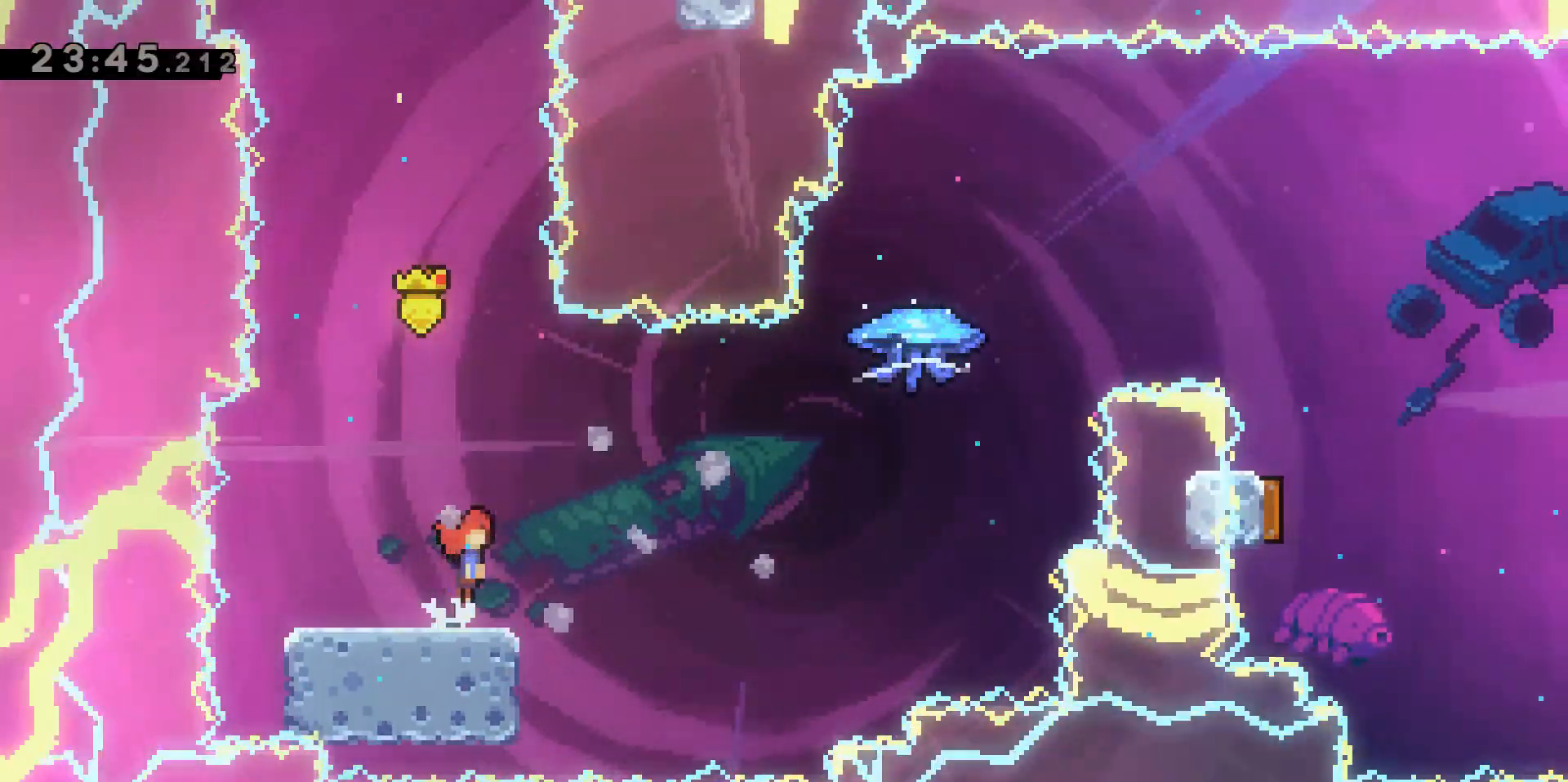
{"keys": ["d", "grab", "jump2", "w"], "events": [[17, "jump2", "down"], [400, "grab", "down"], [400, "w", "down"]]}
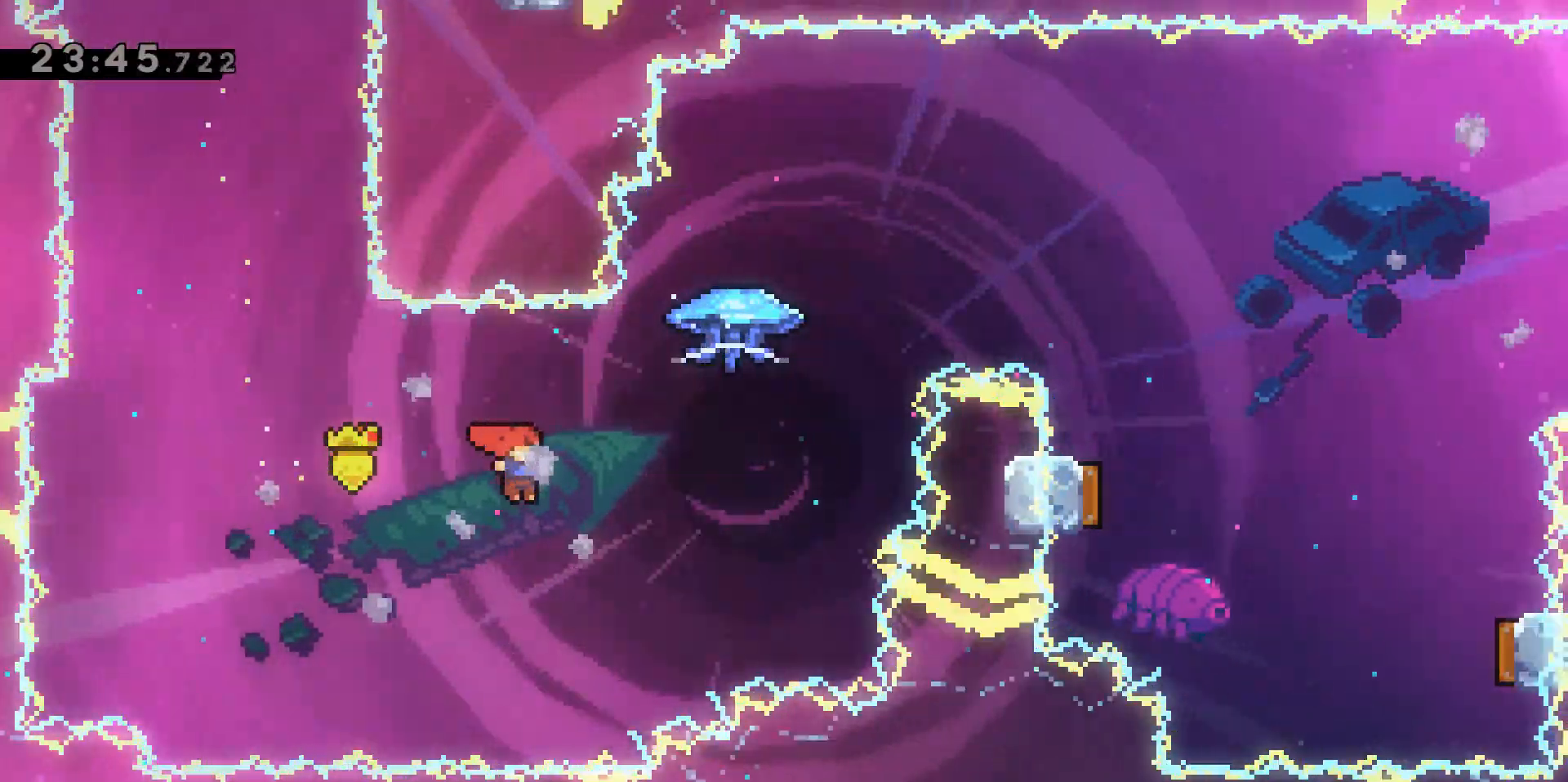
{"keys": ["d", "grab", "w"], "events": [[33, "dash", "down"], [400, "dash", "up"], [450, "jump2", "up"]]}
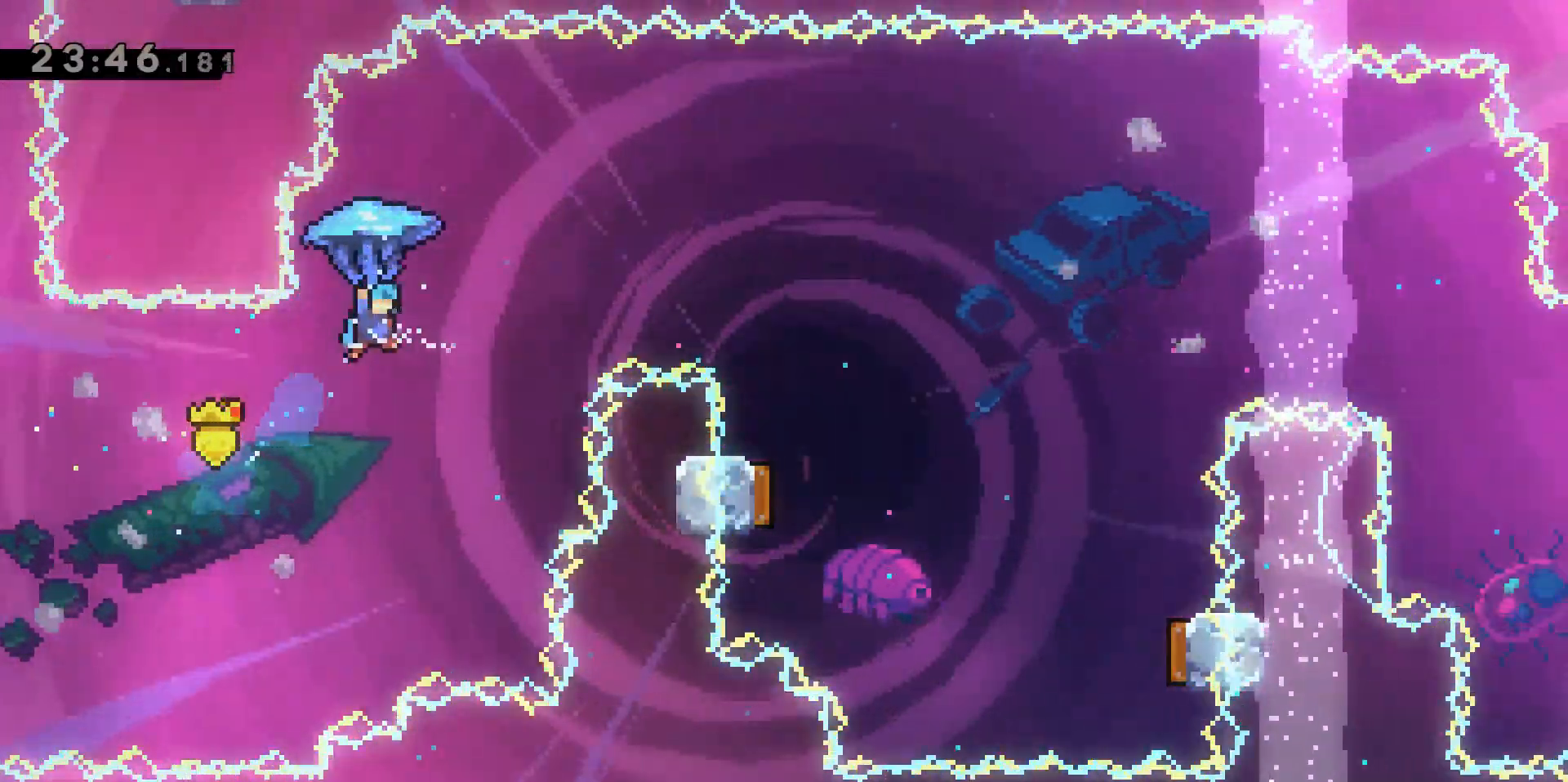
{"keys": ["d", "grab", "w"], "events": []}